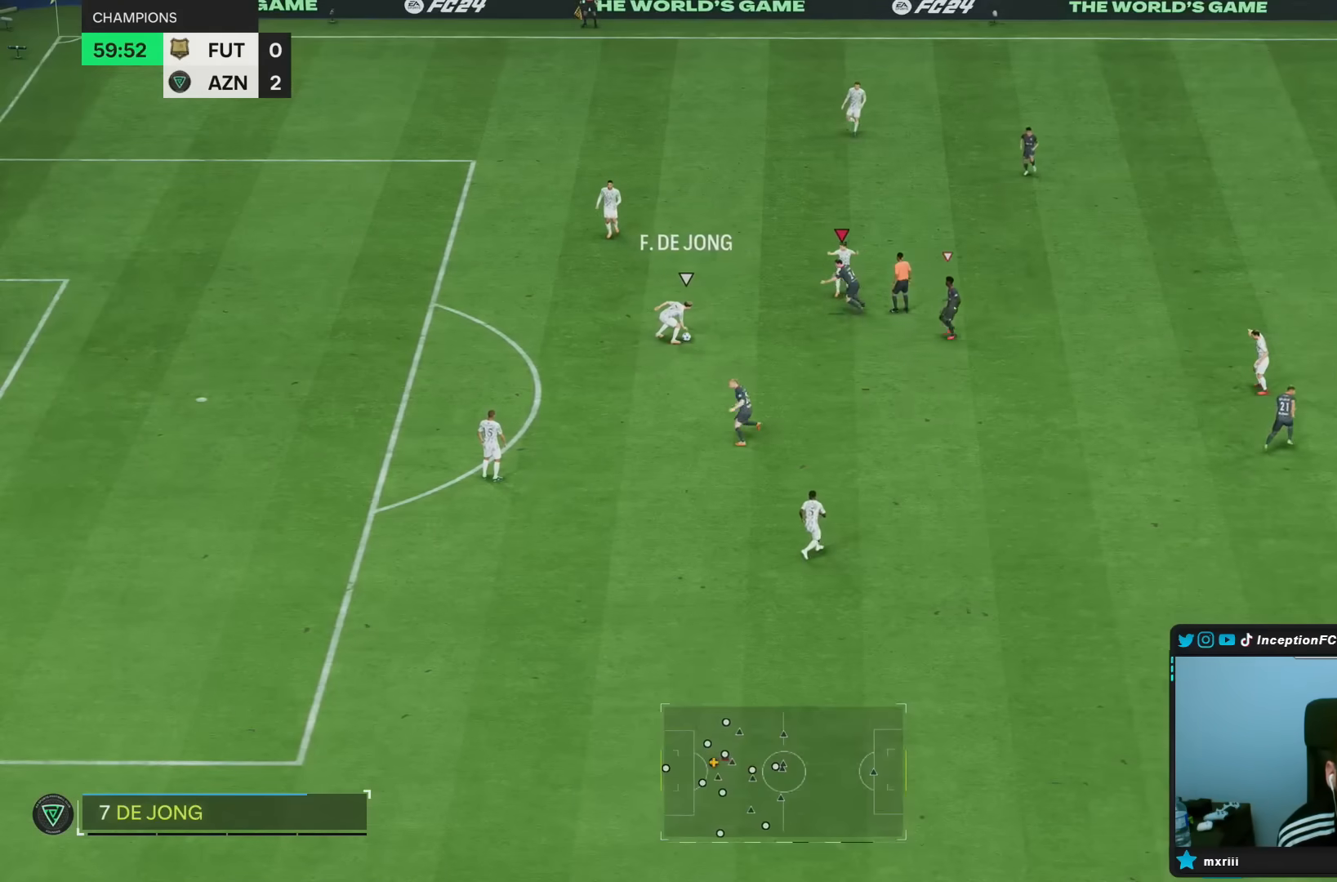
Gameplay with a controller (PlayStation layout); each line is a JSON object with the inputs held at the frame after it. "events" lists button and stick changes between this image and that frame as [ms after this image, input, new state], when the widget could be followed in between. Not read: L3 R3.
{"buttons": ["R2"], "left_stick": "left", "right_stick": "center", "events": [[17, "left_stick", "left"], [83, "R2", "up"], [100, "R2", "down"]]}
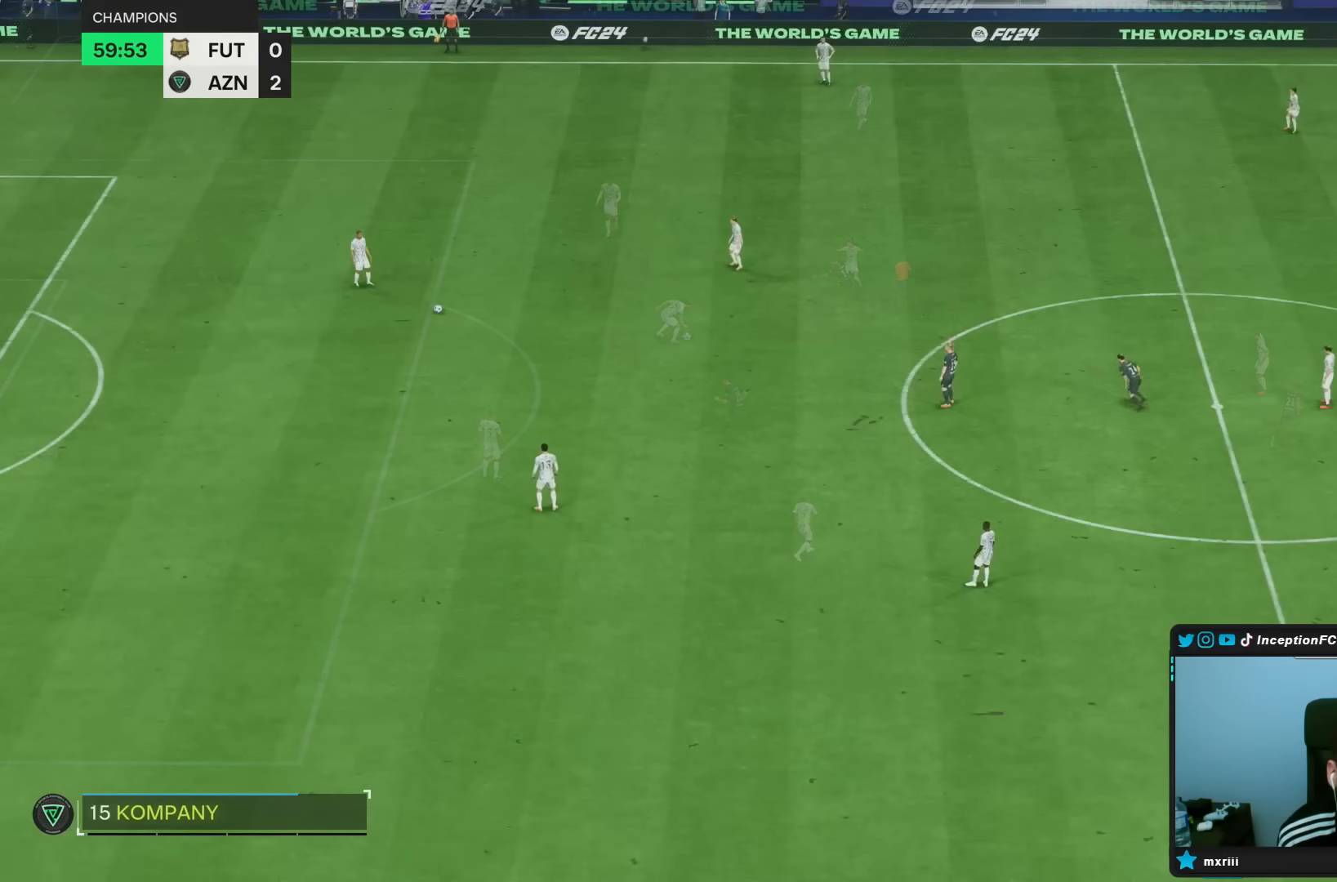
{"buttons": [], "left_stick": "left", "right_stick": "down-left", "events": [[117, "R2", "up"], [150, "left_stick", "center"], [433, "left_stick", "left"], [500, "right_stick", "down-left"]]}
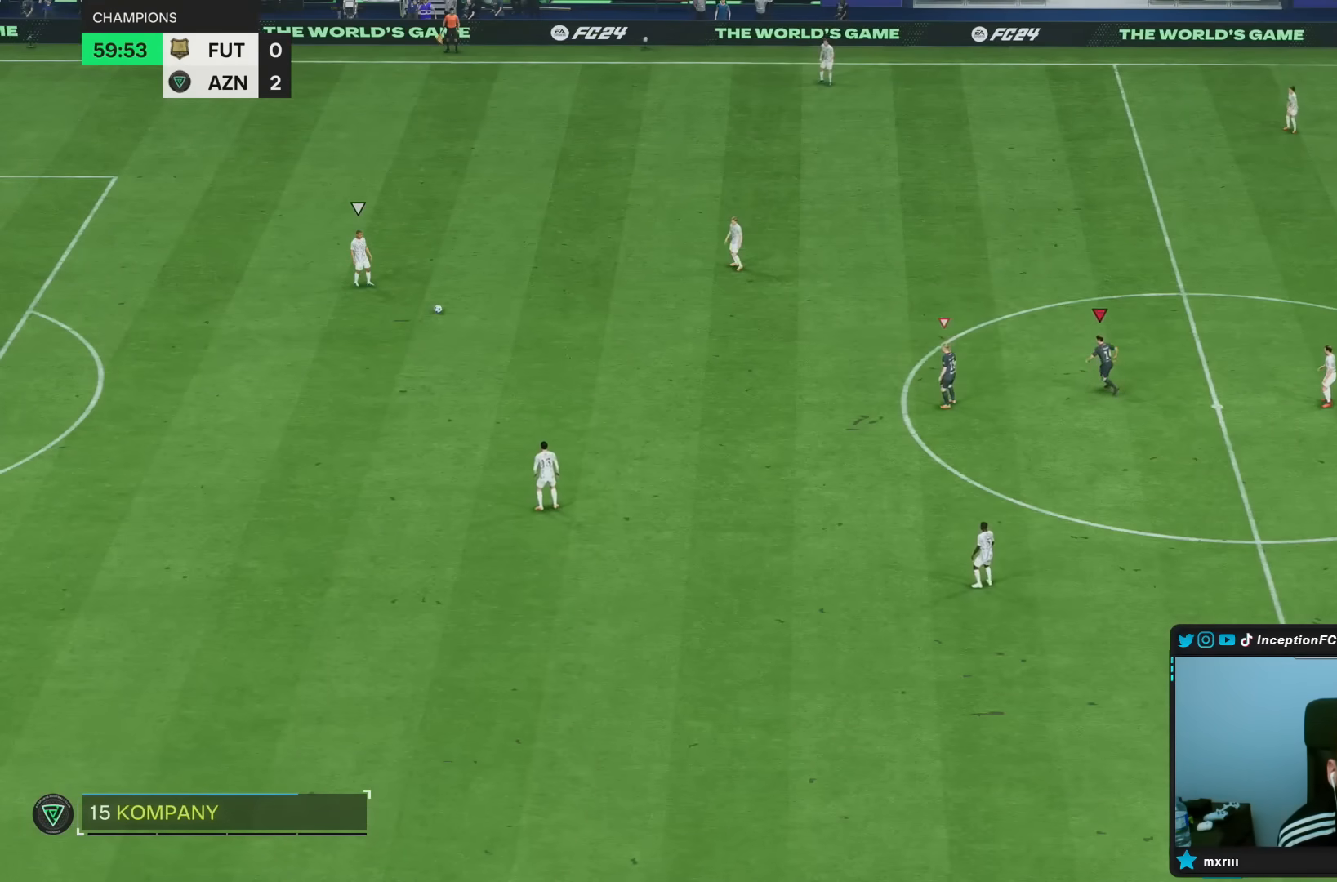
{"buttons": ["R2"], "left_stick": "up", "right_stick": "center", "events": [[100, "R2", "down"], [150, "right_stick", "center"], [267, "left_stick", "up"], [283, "R2", "up"], [367, "R2", "down"]]}
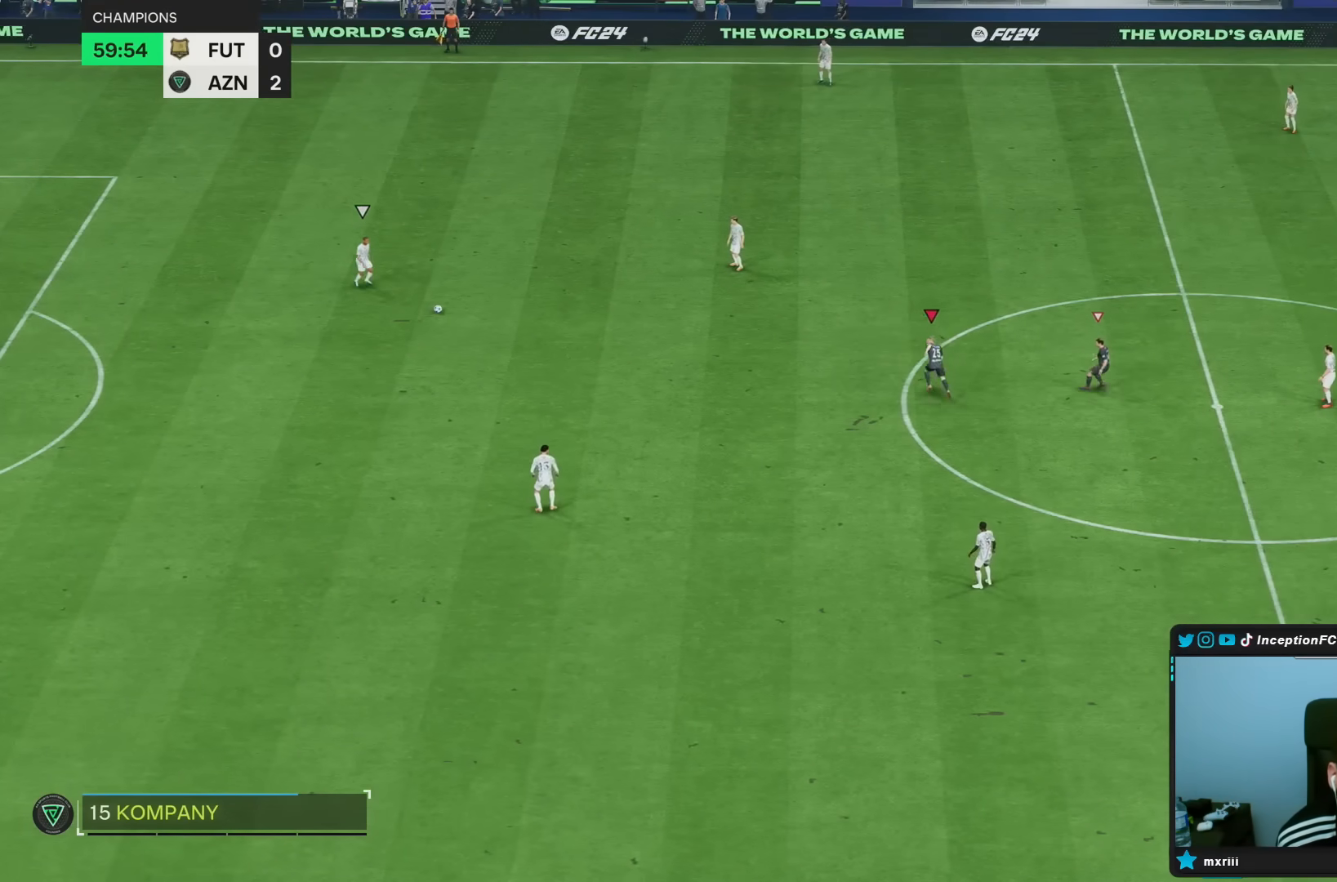
{"buttons": ["R2"], "left_stick": "up", "right_stick": "center", "events": []}
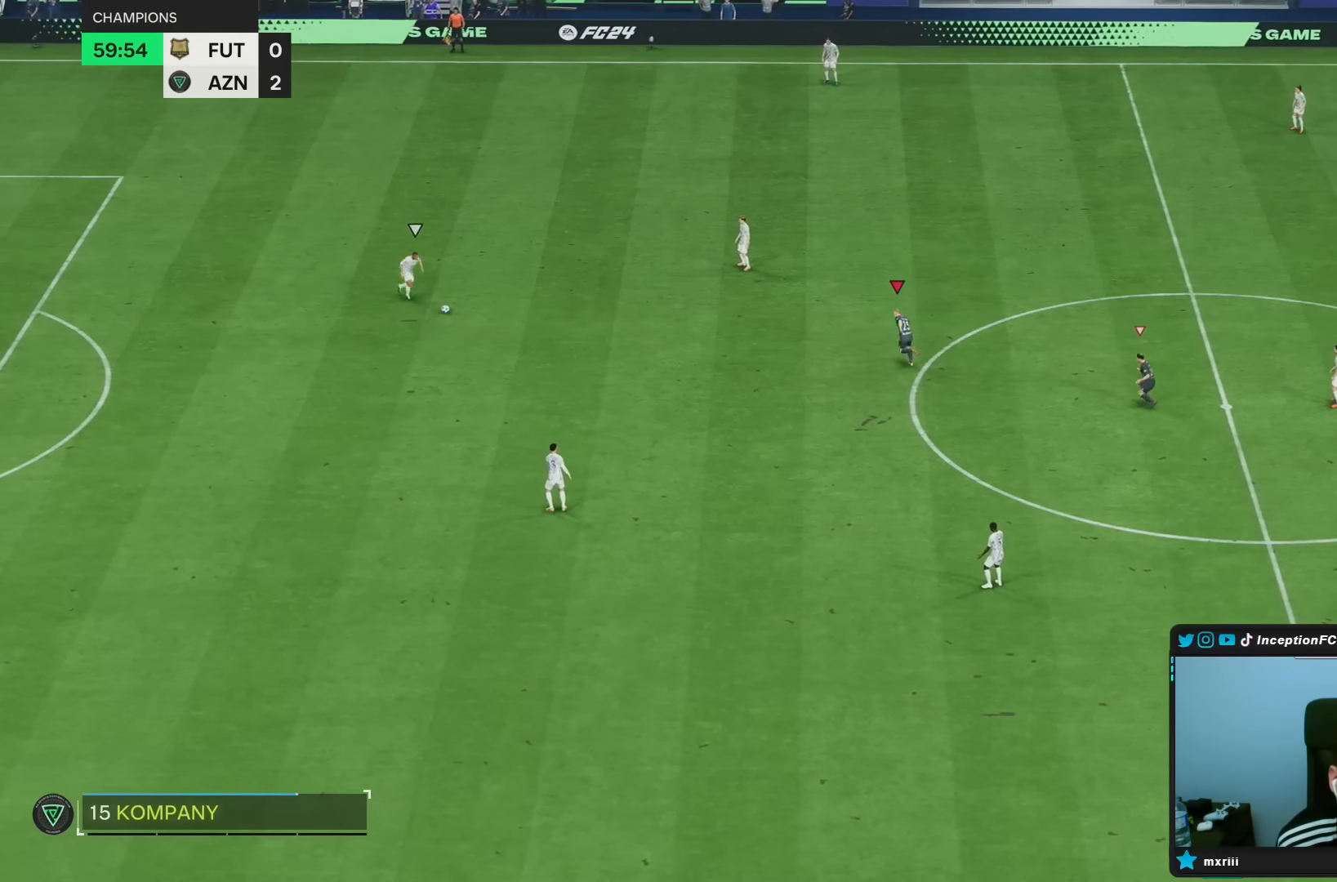
{"buttons": ["R2"], "left_stick": "up-left", "right_stick": "center", "events": [[17, "left_stick", "up-left"]]}
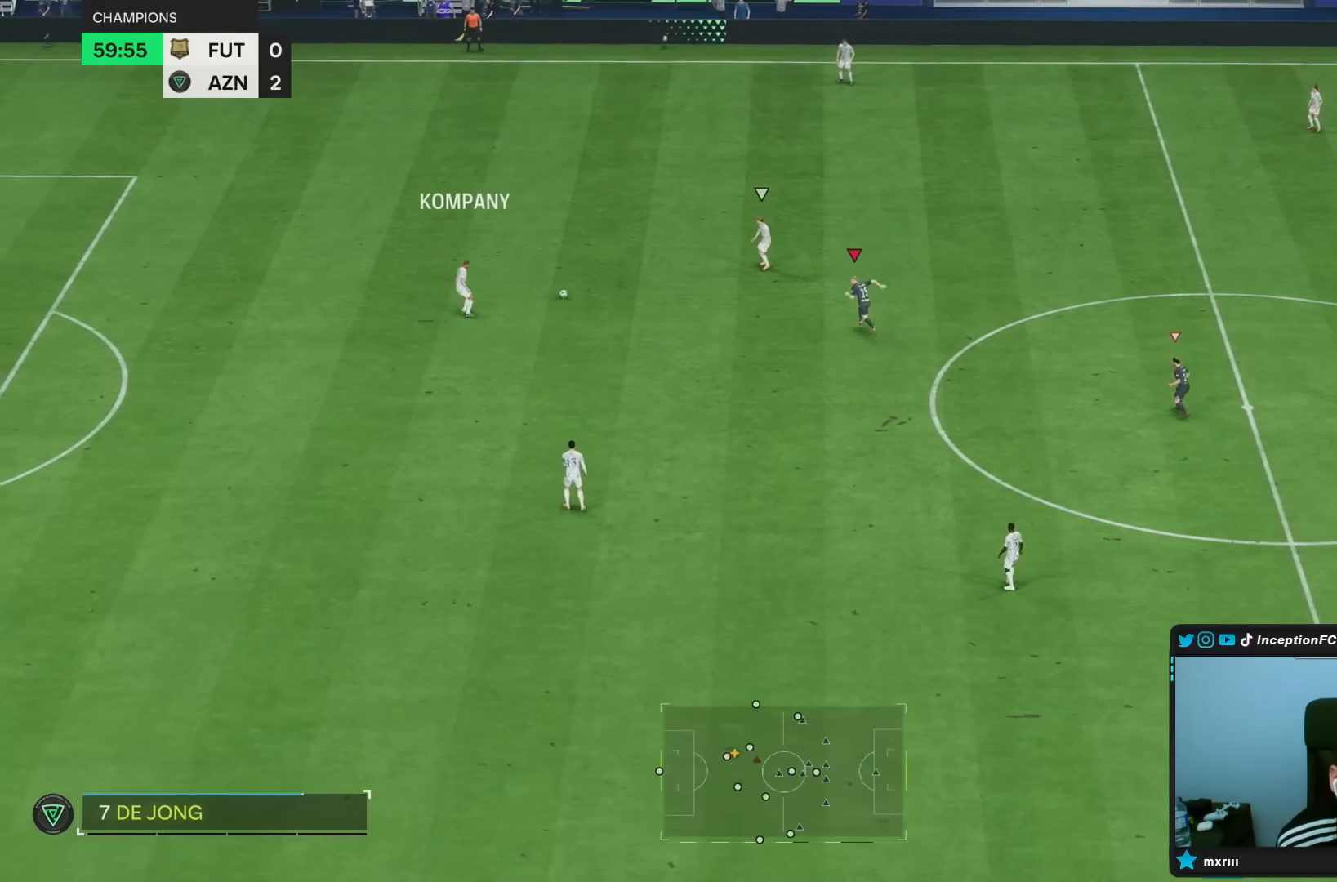
{"buttons": ["R2"], "left_stick": "up", "right_stick": "center", "events": [[167, "left_stick", "up"]]}
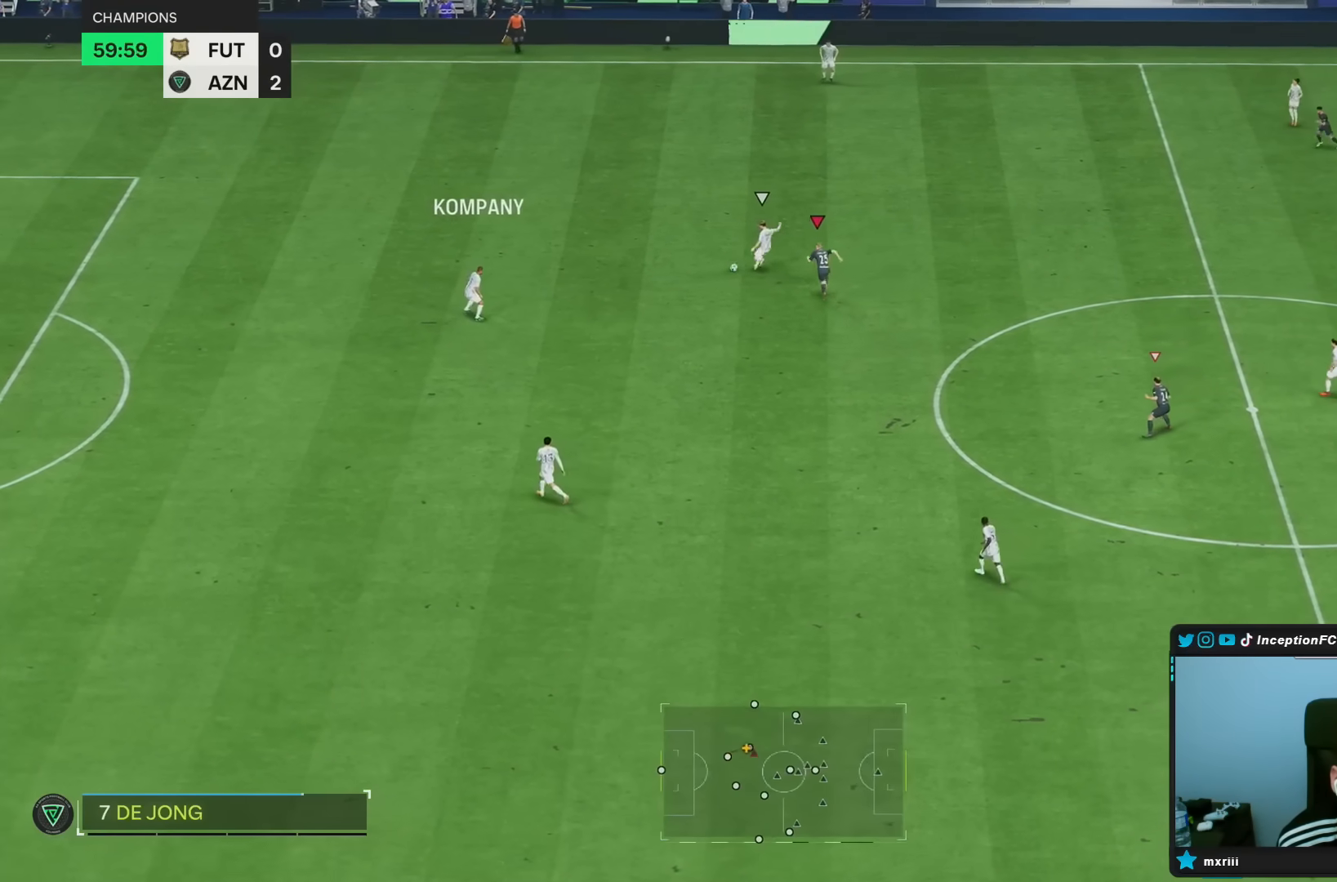
{"buttons": ["R2"], "left_stick": "up", "right_stick": "center", "events": []}
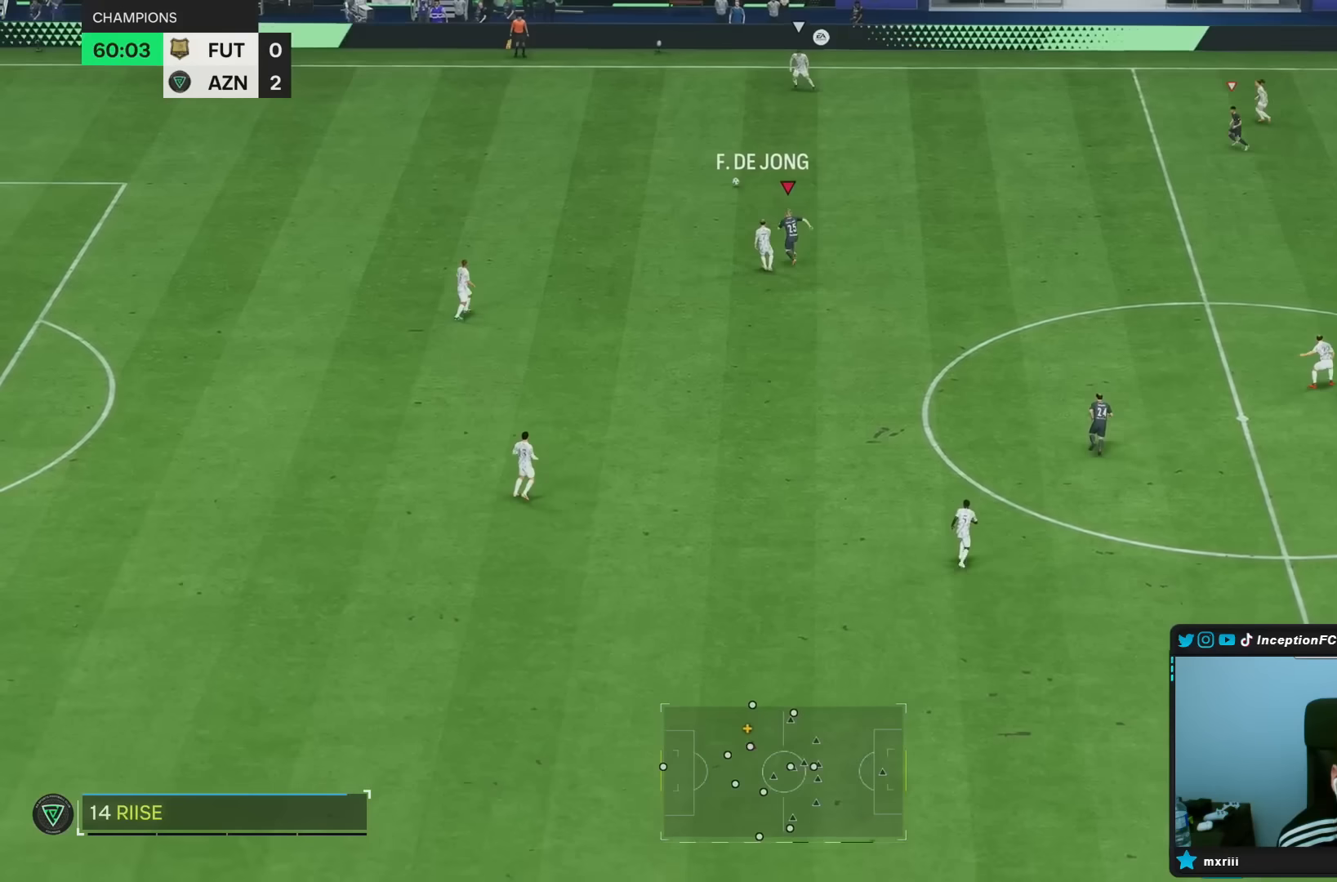
{"buttons": ["R2"], "left_stick": "down-left", "right_stick": "center", "events": [[50, "left_stick", "left"], [50, "right_stick", "right"], [200, "right_stick", "center"], [383, "left_stick", "down-left"]]}
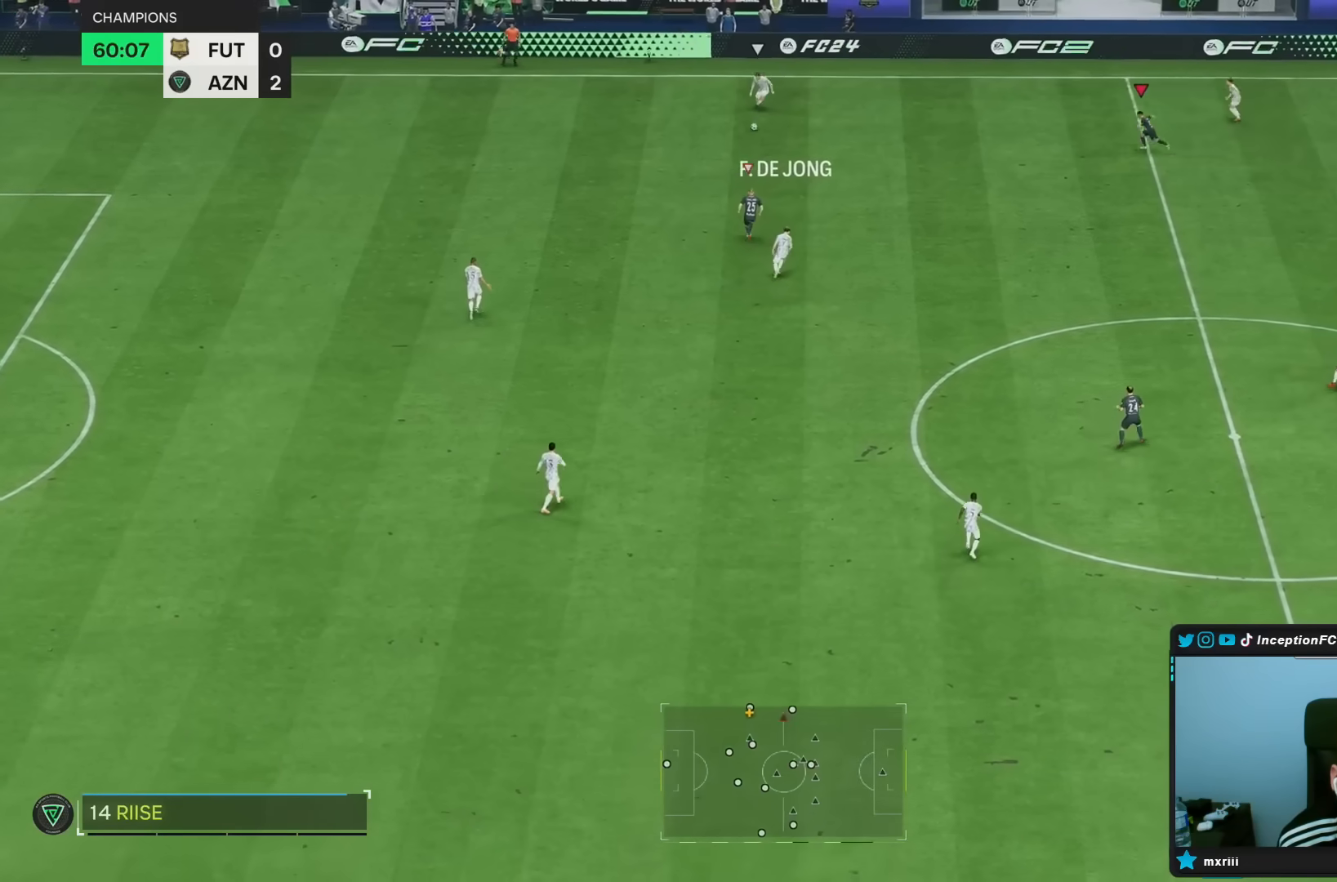
{"buttons": ["L2"], "left_stick": "left", "right_stick": "center", "events": [[17, "left_stick", "left"], [83, "R2", "up"], [117, "left_stick", "right"], [117, "right_stick", "down-left"], [233, "right_stick", "center"], [350, "left_stick", "down-left"], [350, "right_stick", "right"], [367, "L2", "down"], [433, "right_stick", "center"], [450, "left_stick", "left"]]}
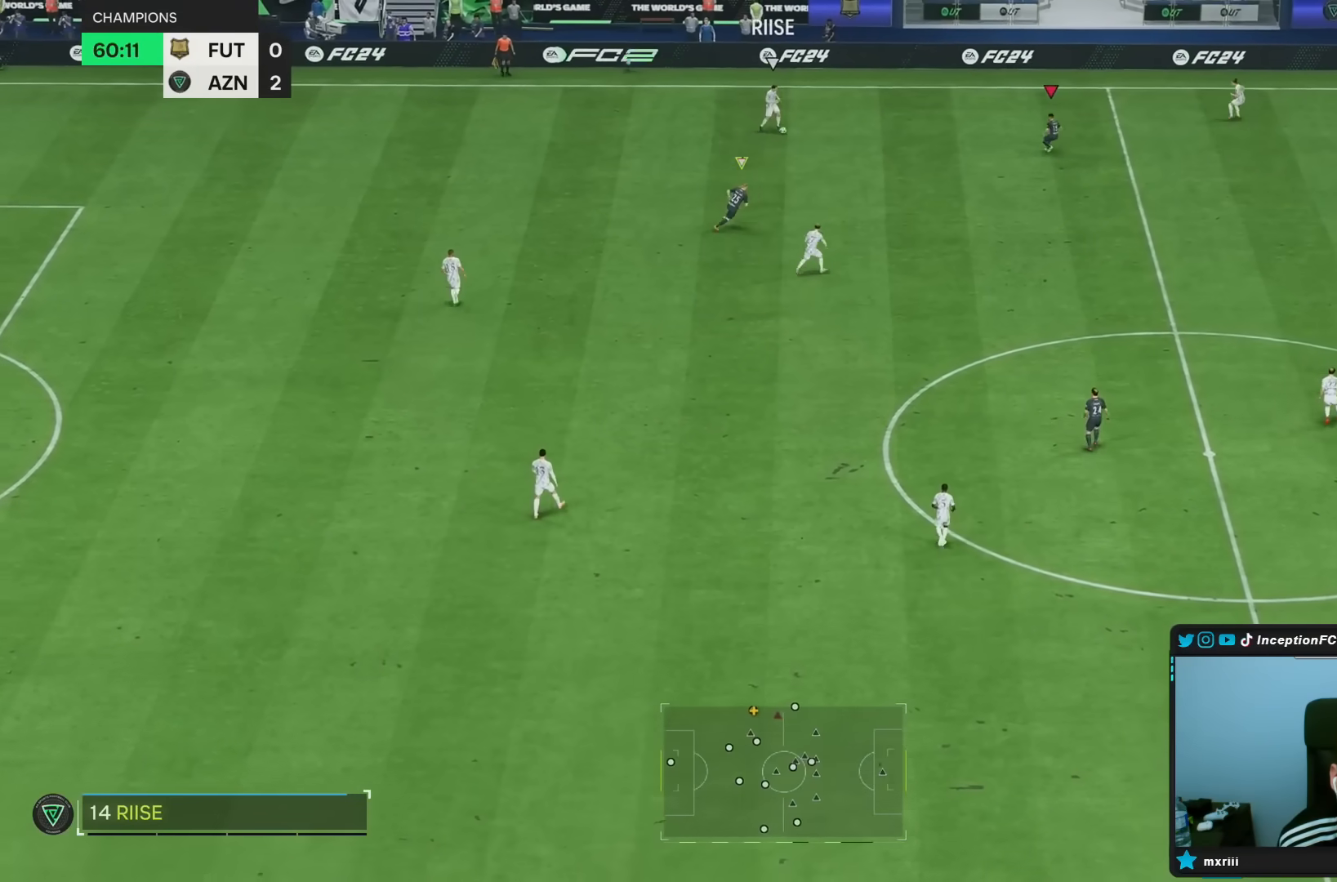
{"buttons": ["L2"], "left_stick": "up-right", "right_stick": "center", "events": [[33, "L2", "up"], [117, "left_stick", "up"], [267, "right_stick", "down"], [333, "right_stick", "center"], [367, "left_stick", "up-right"], [483, "L2", "down"]]}
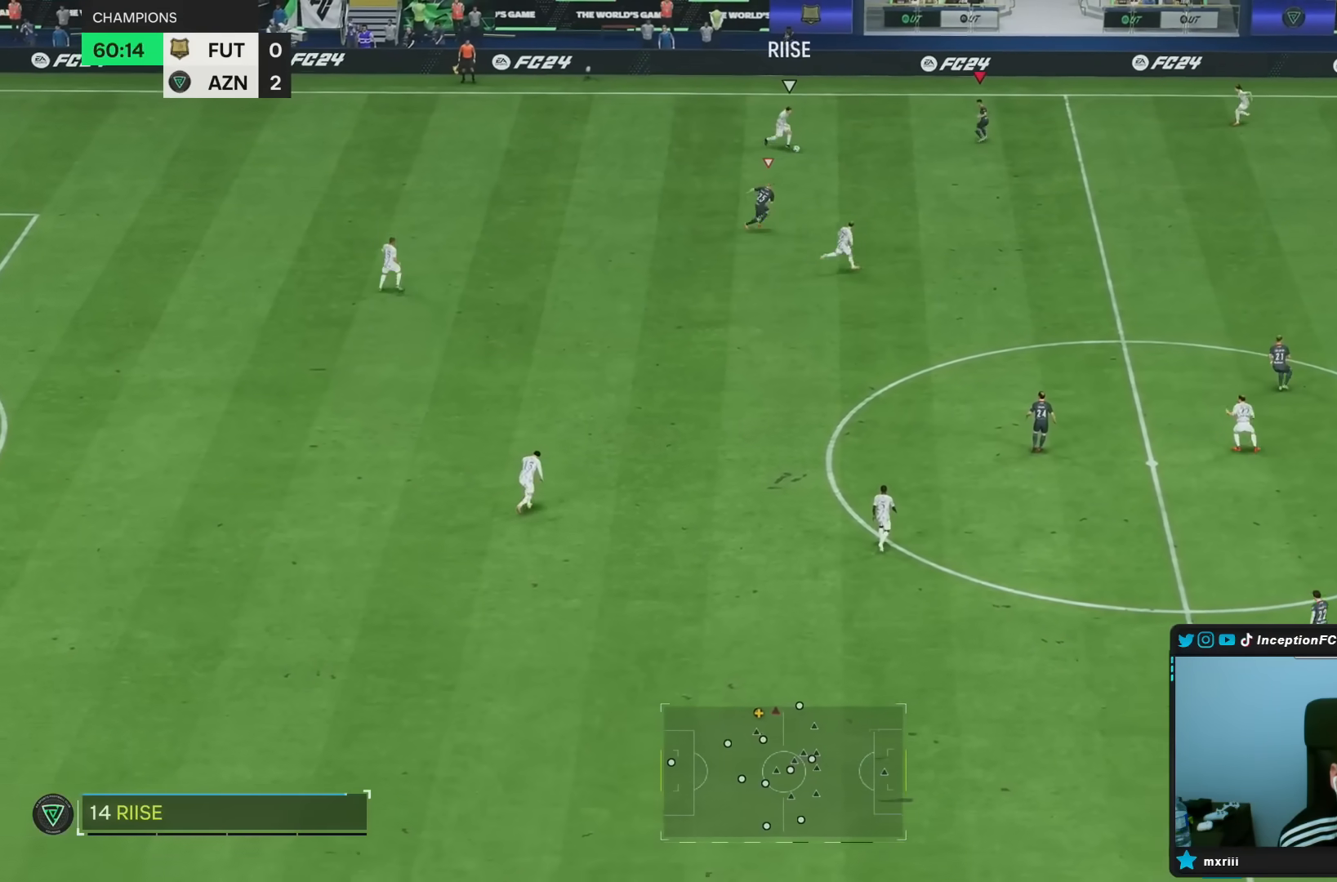
{"buttons": ["L2"], "left_stick": "down", "right_stick": "down-right", "events": [[17, "left_stick", "right"], [150, "left_stick", "down-right"], [450, "right_stick", "down-right"], [500, "left_stick", "down"]]}
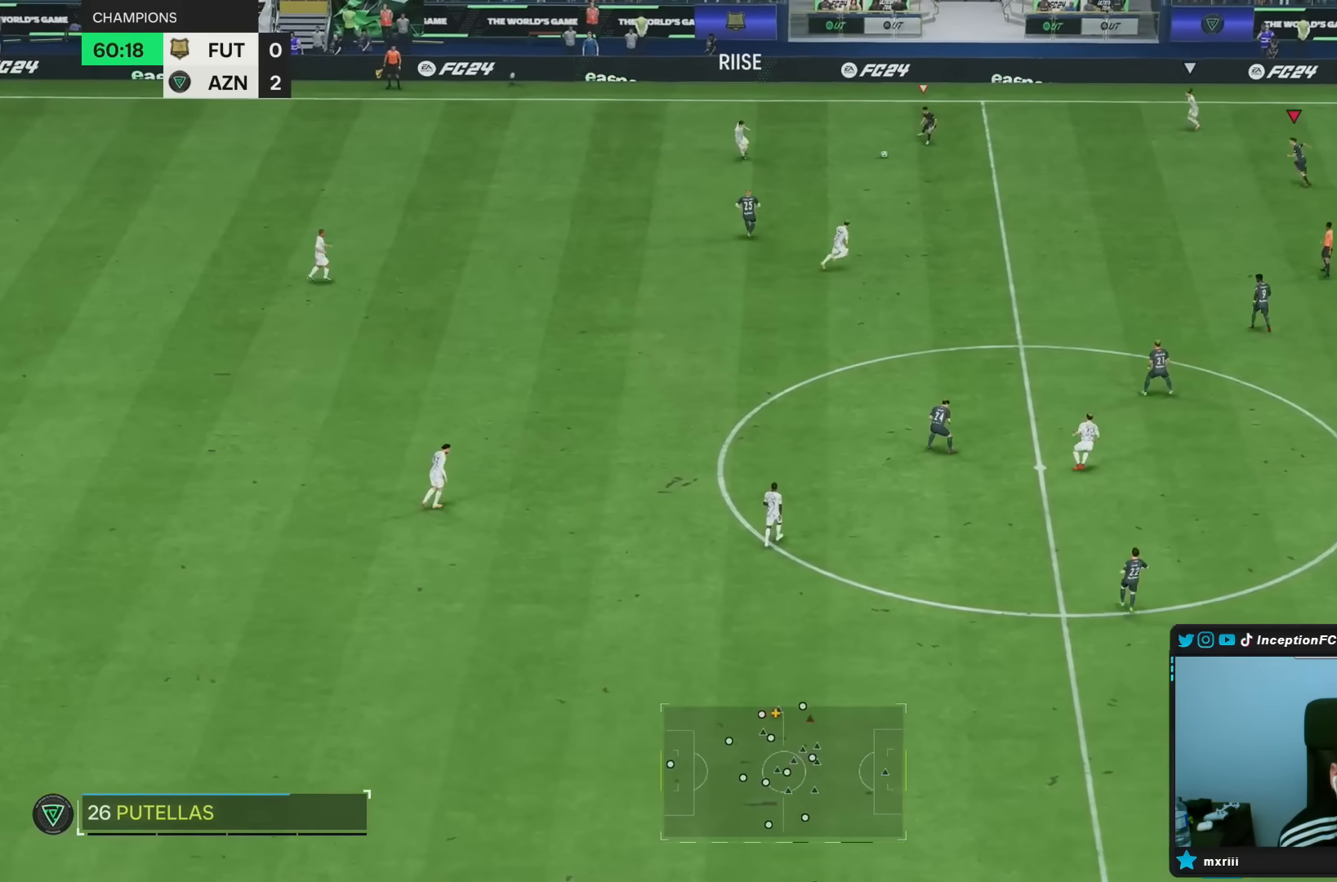
{"buttons": ["R1"], "left_stick": "down", "right_stick": "center", "events": [[100, "right_stick", "center"], [233, "R1", "down"], [250, "L2", "up"]]}
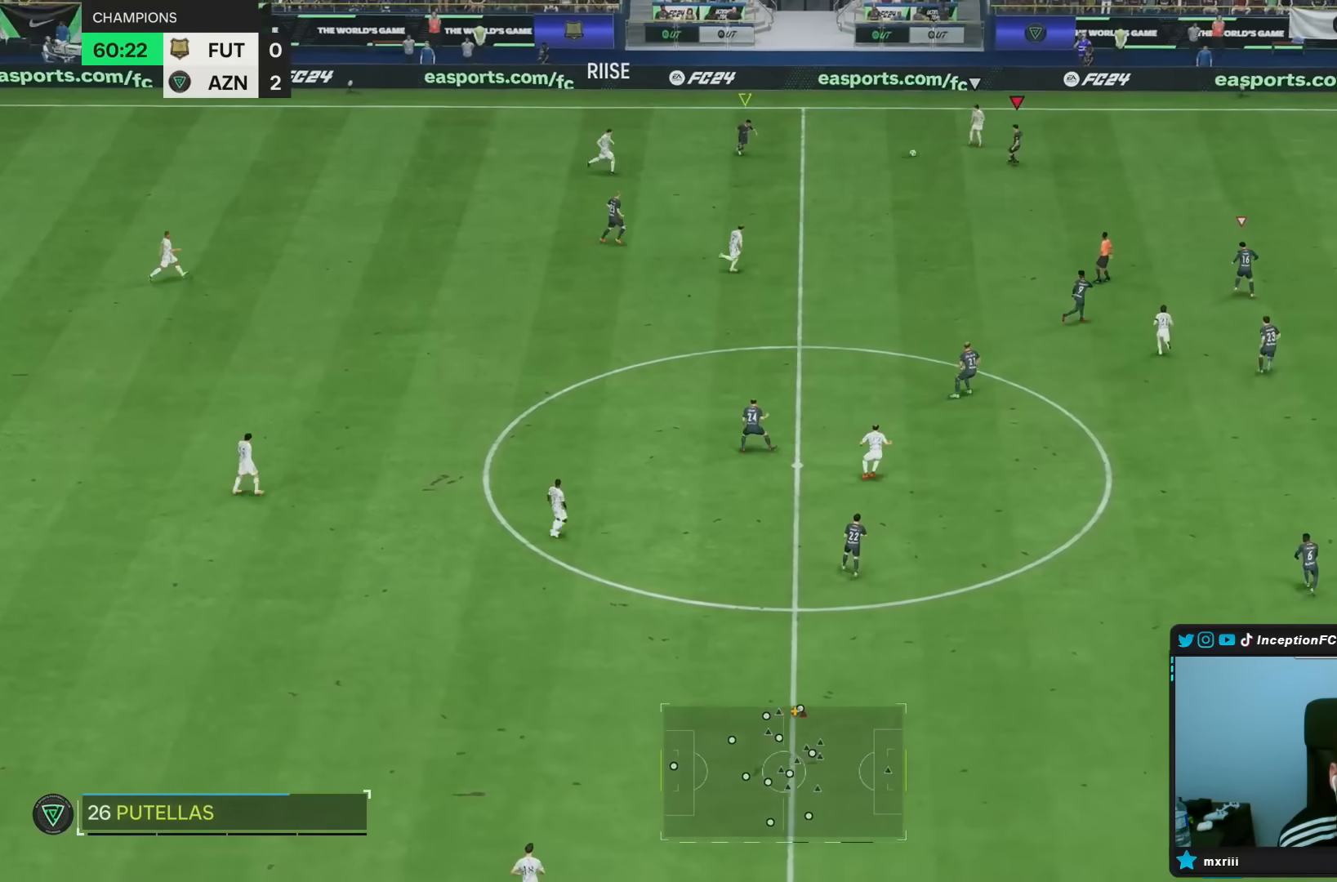
{"buttons": ["L2", "R1"], "left_stick": "down-left", "right_stick": "center", "events": [[100, "left_stick", "down-left"], [383, "L2", "down"]]}
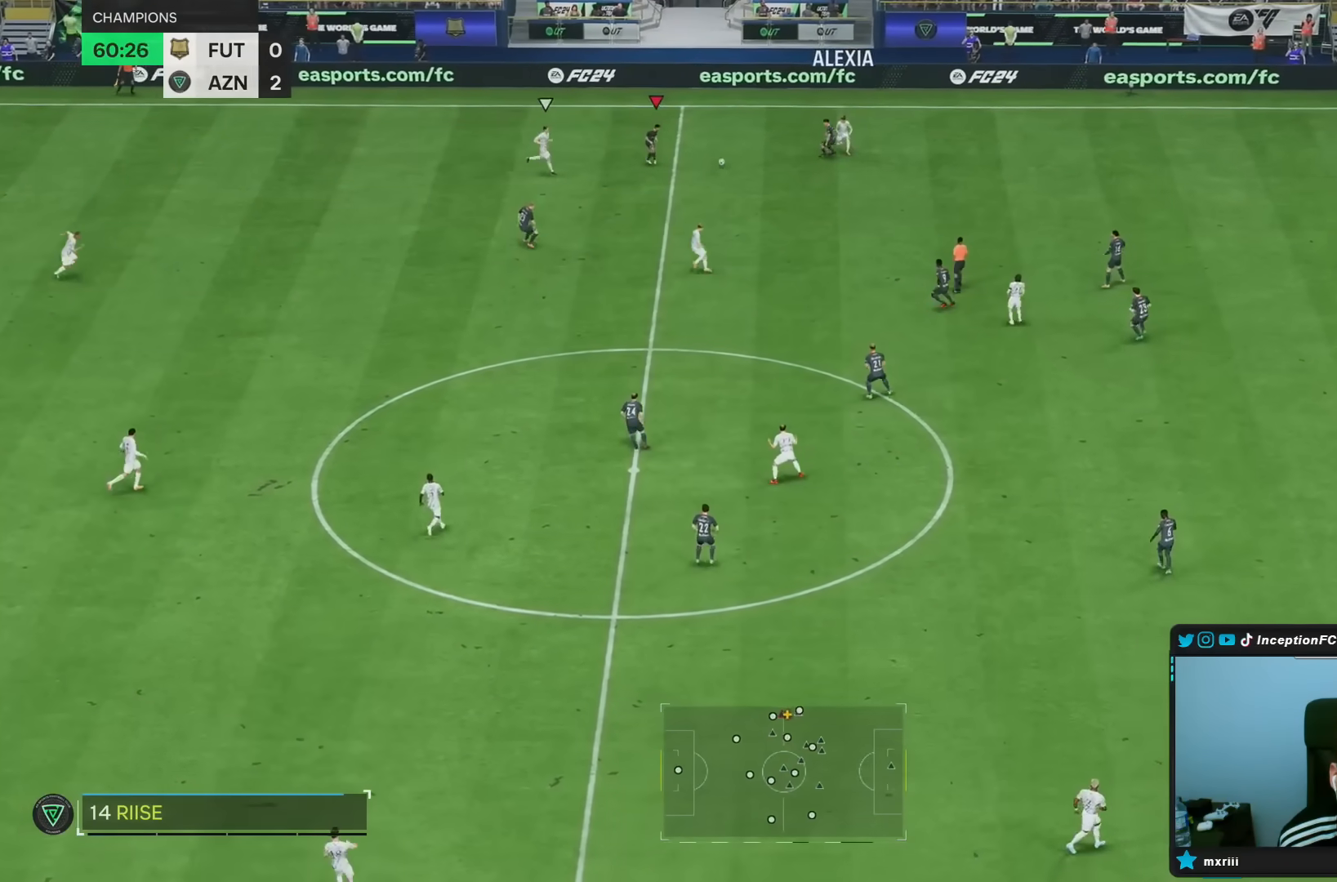
{"buttons": ["CROSS"], "left_stick": "down", "right_stick": "center", "events": [[200, "left_stick", "down"], [233, "R1", "up"], [433, "CROSS", "down"], [467, "L2", "up"]]}
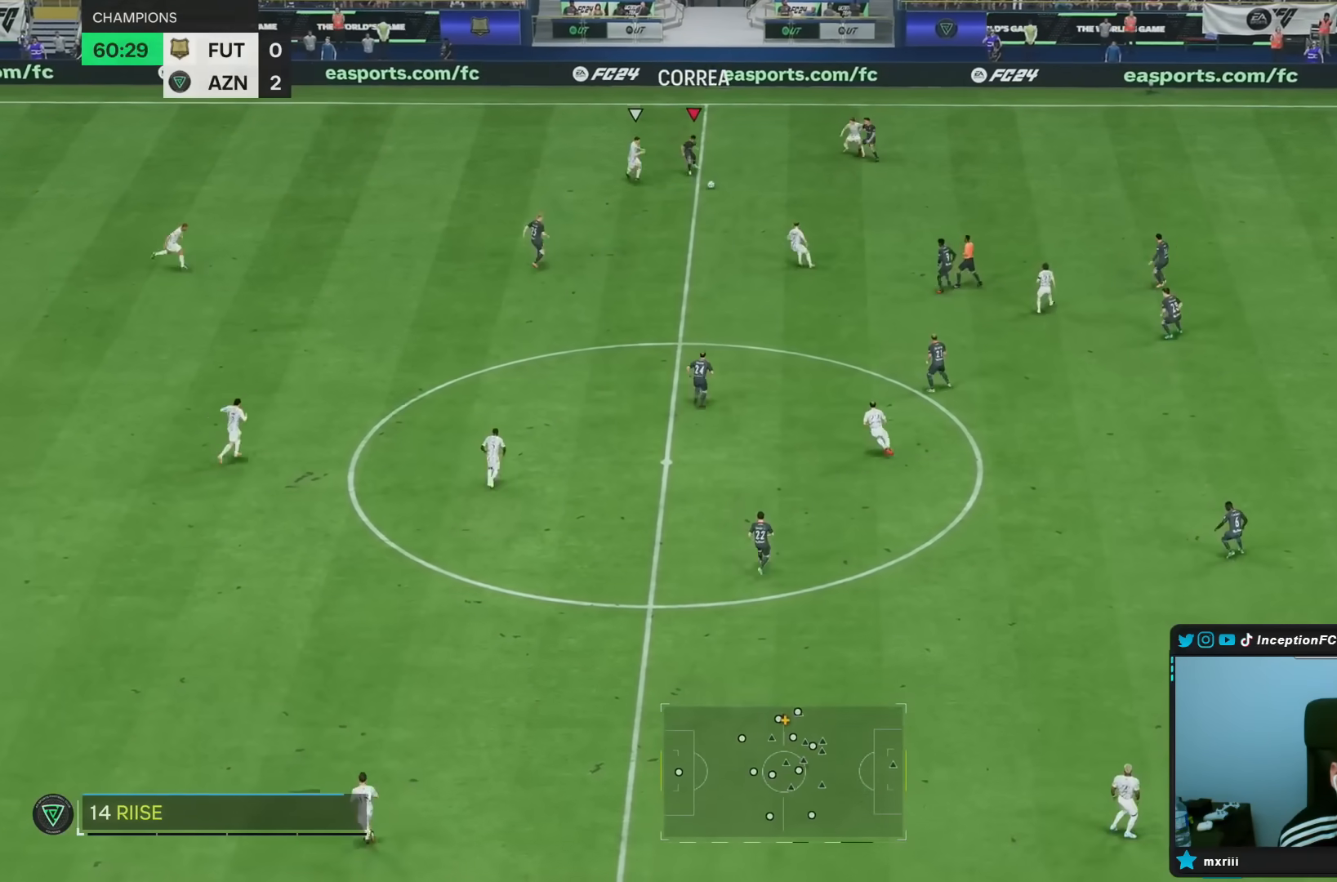
{"buttons": ["CROSS", "R2"], "left_stick": "down", "right_stick": "center", "events": [[33, "CROSS", "up"], [483, "CROSS", "down"], [500, "R2", "down"]]}
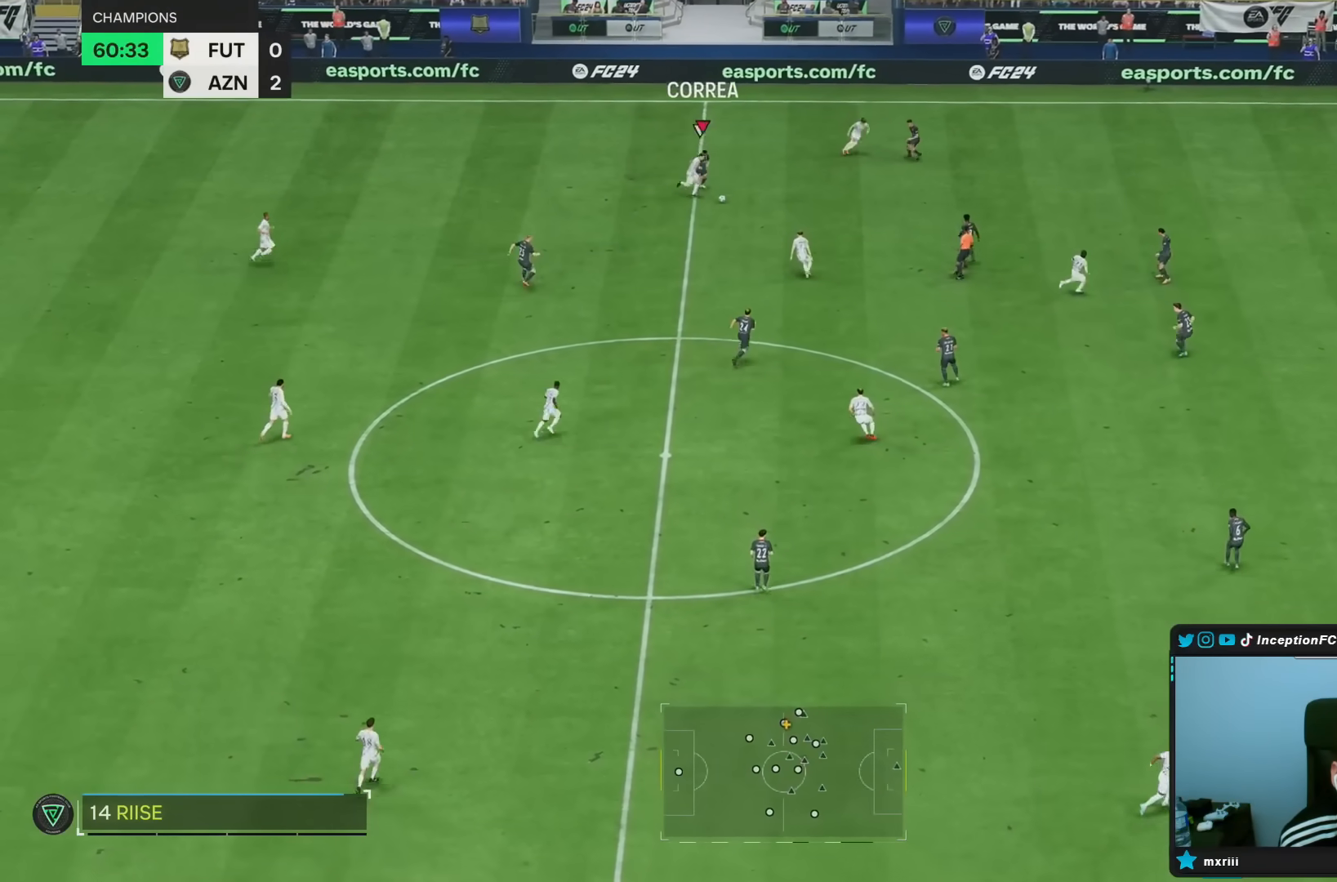
{"buttons": [], "left_stick": "right", "right_stick": "down", "events": [[50, "CROSS", "up"], [217, "R2", "up"], [433, "right_stick", "down"], [467, "left_stick", "right"]]}
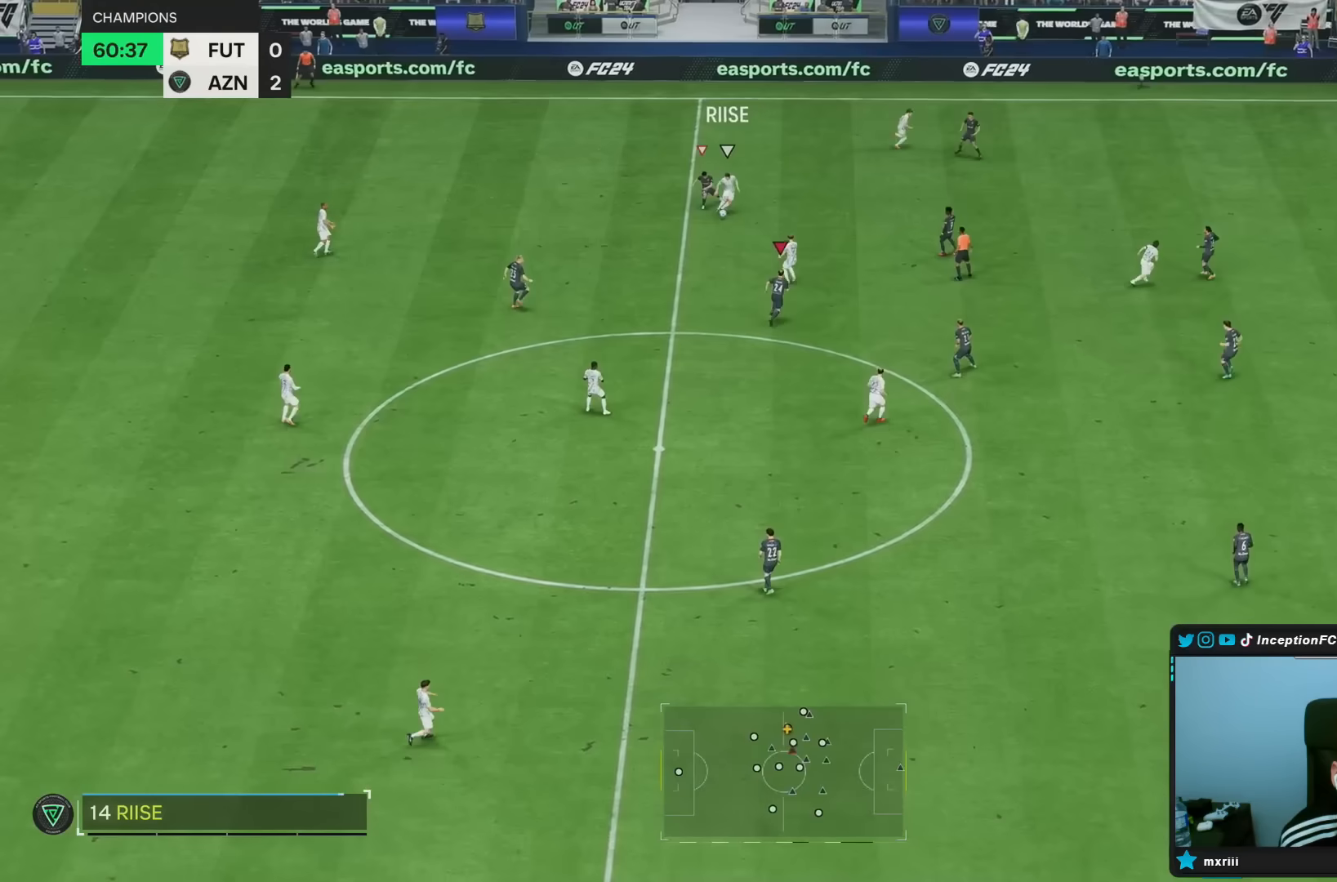
{"buttons": ["L2"], "left_stick": "up", "right_stick": "right"}
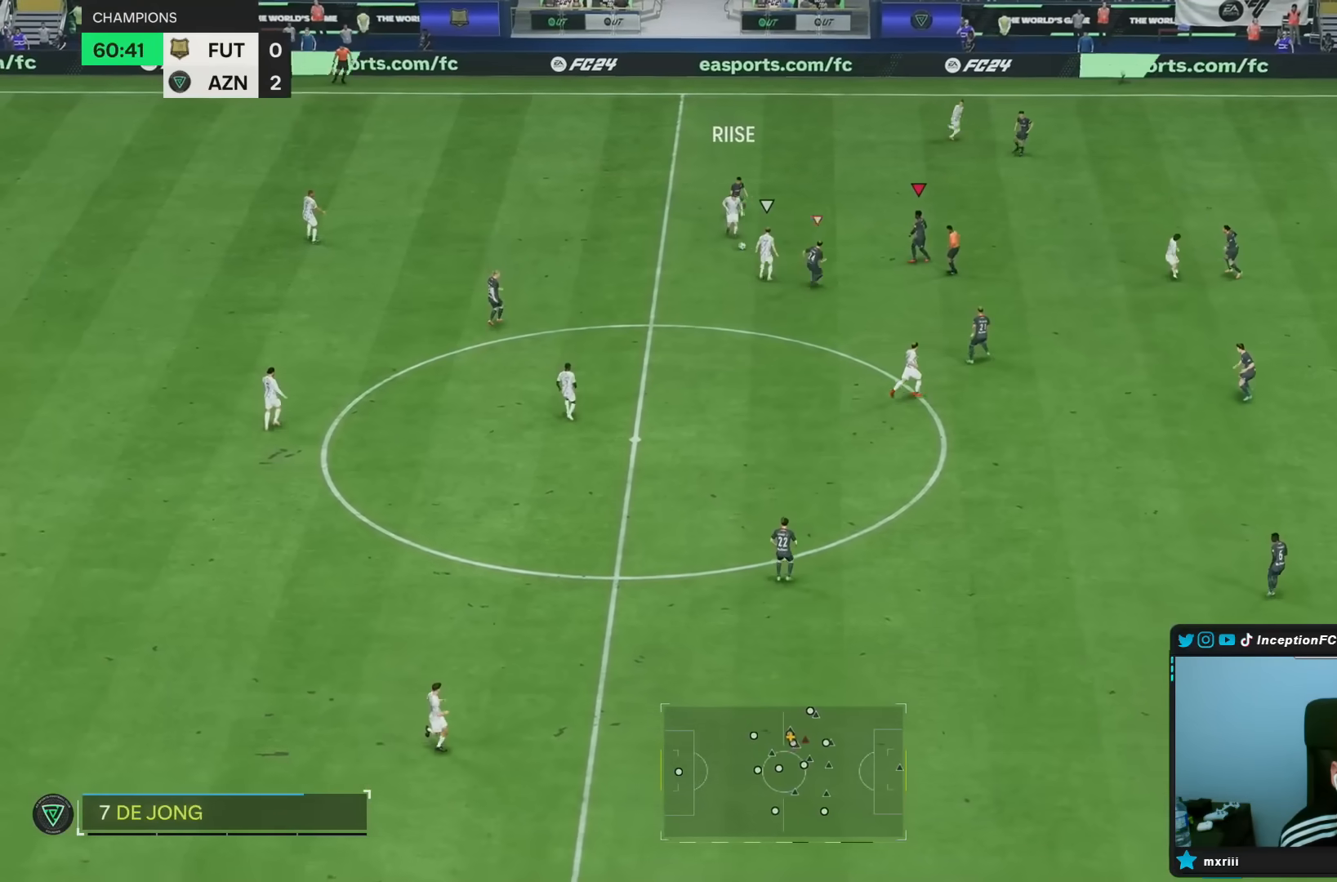
{"buttons": ["L2", "R1"], "left_stick": "down", "right_stick": "down-left", "events": [[33, "right_stick", "center"], [50, "R1", "down"], [167, "left_stick", "left"], [267, "left_stick", "down-left"], [367, "R1", "up"], [400, "left_stick", "down"], [400, "right_stick", "down-left"], [483, "R1", "down"]]}
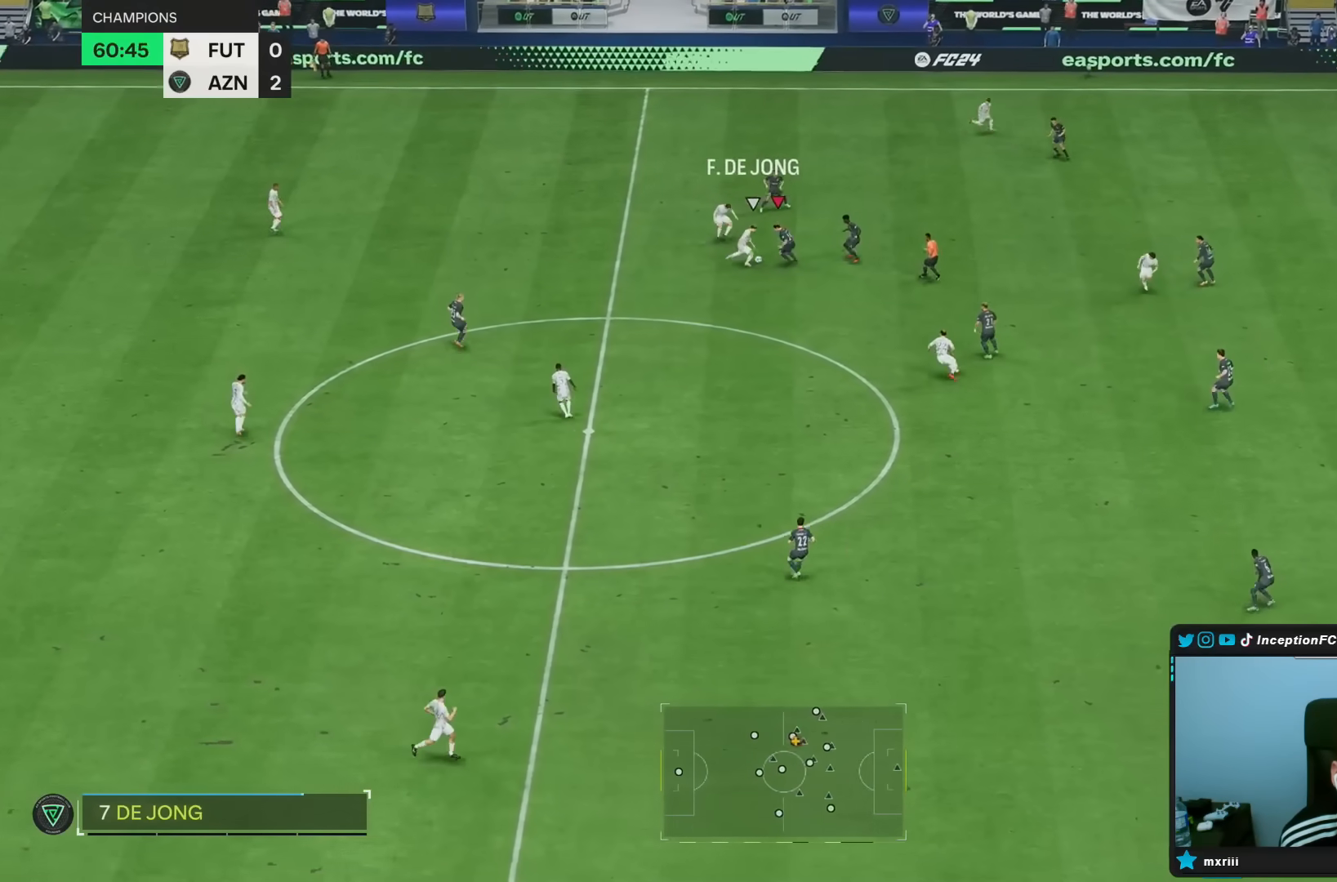
{"buttons": ["R2"], "left_stick": "down-left", "right_stick": "center", "events": [[50, "right_stick", "center"], [150, "R1", "up"], [267, "R2", "down"], [300, "L2", "up"], [383, "left_stick", "down-left"]]}
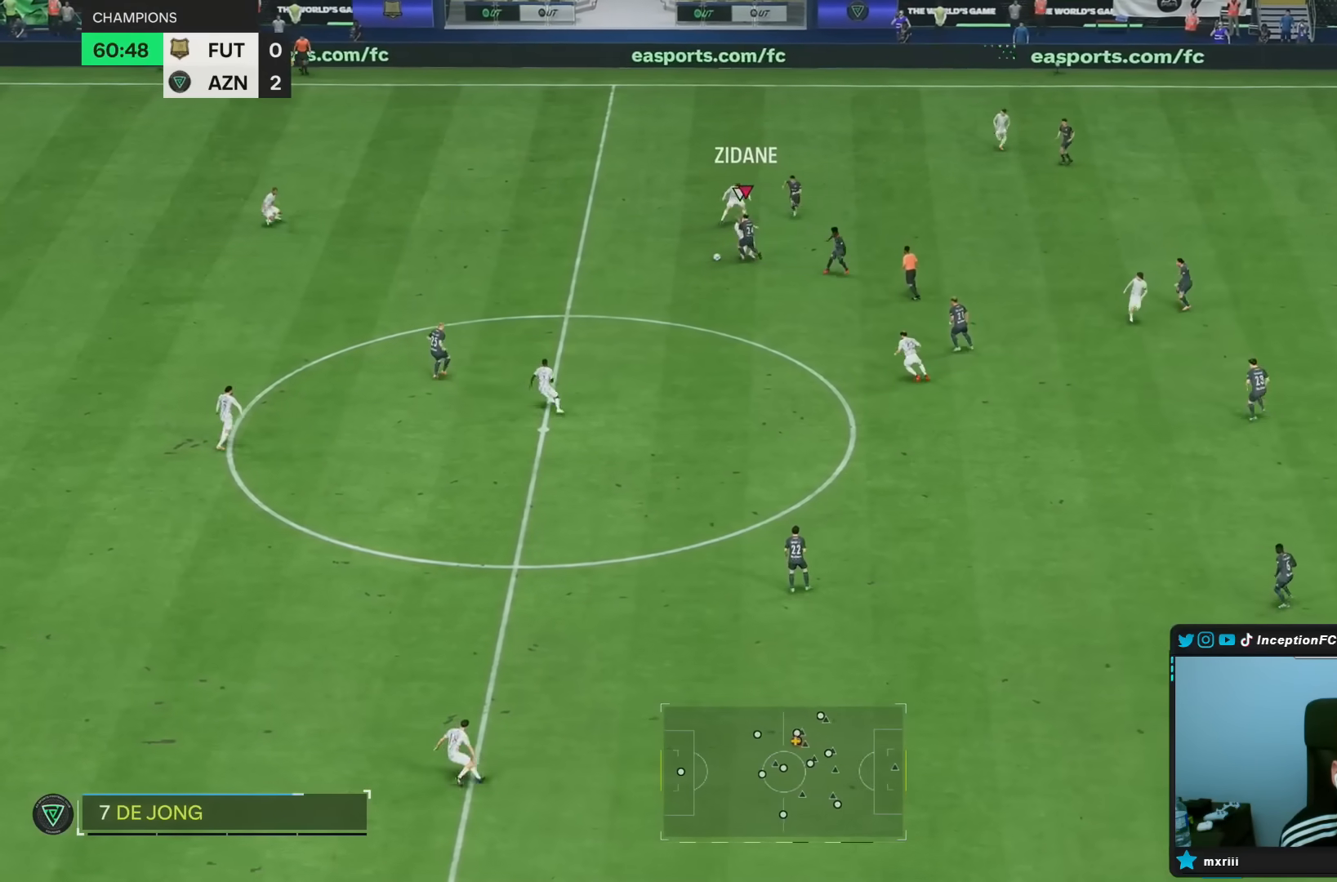
{"buttons": [], "left_stick": "down-left", "right_stick": "center", "events": [[133, "R2", "up"]]}
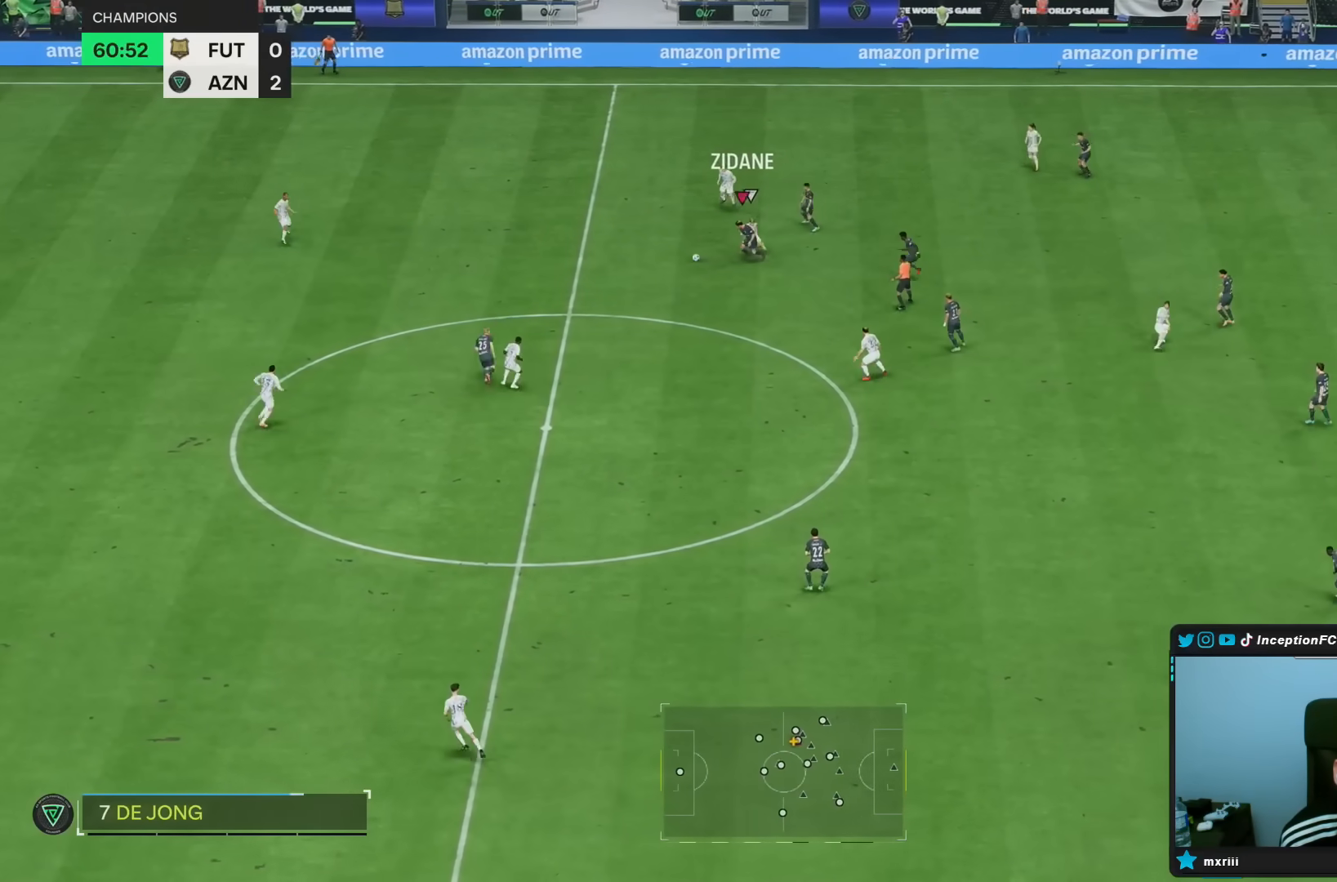
{"buttons": ["R2"], "left_stick": "down-left", "right_stick": "center", "events": [[17, "R2", "down"]]}
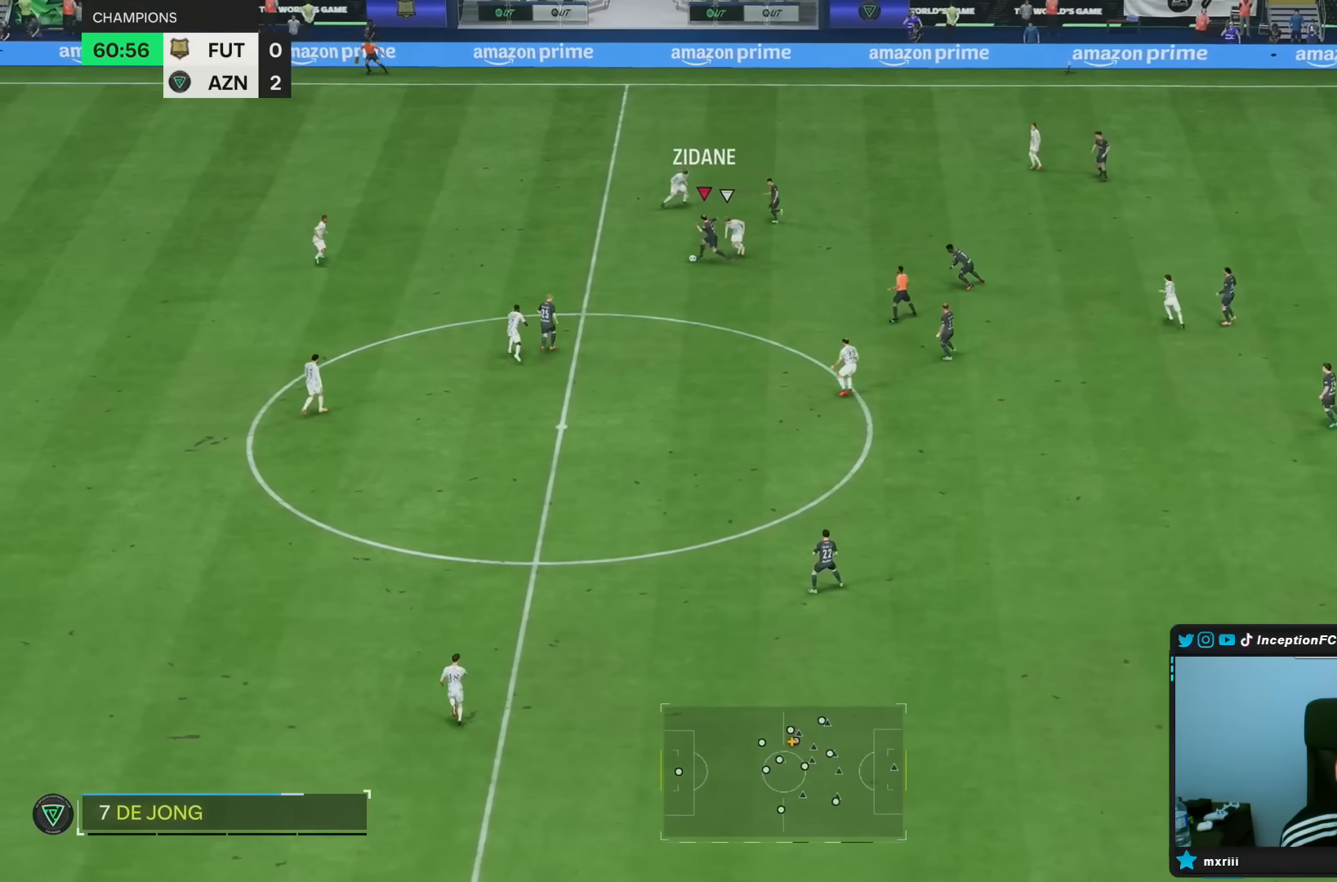
{"buttons": ["R2"], "left_stick": "down-left", "right_stick": "center", "events": []}
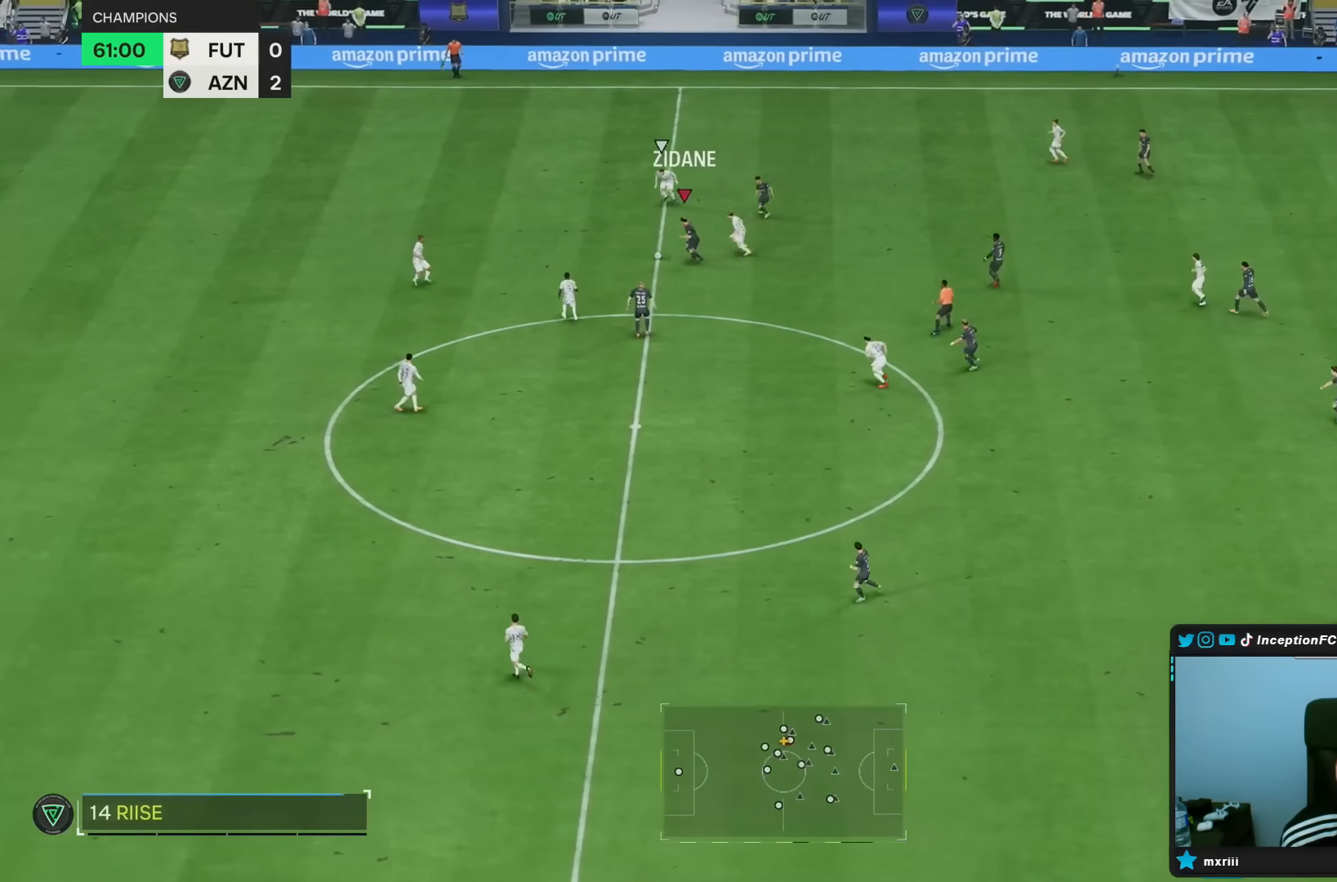
{"buttons": [], "left_stick": "center", "right_stick": "center", "events": [[67, "R2", "up"], [117, "left_stick", "center"]]}
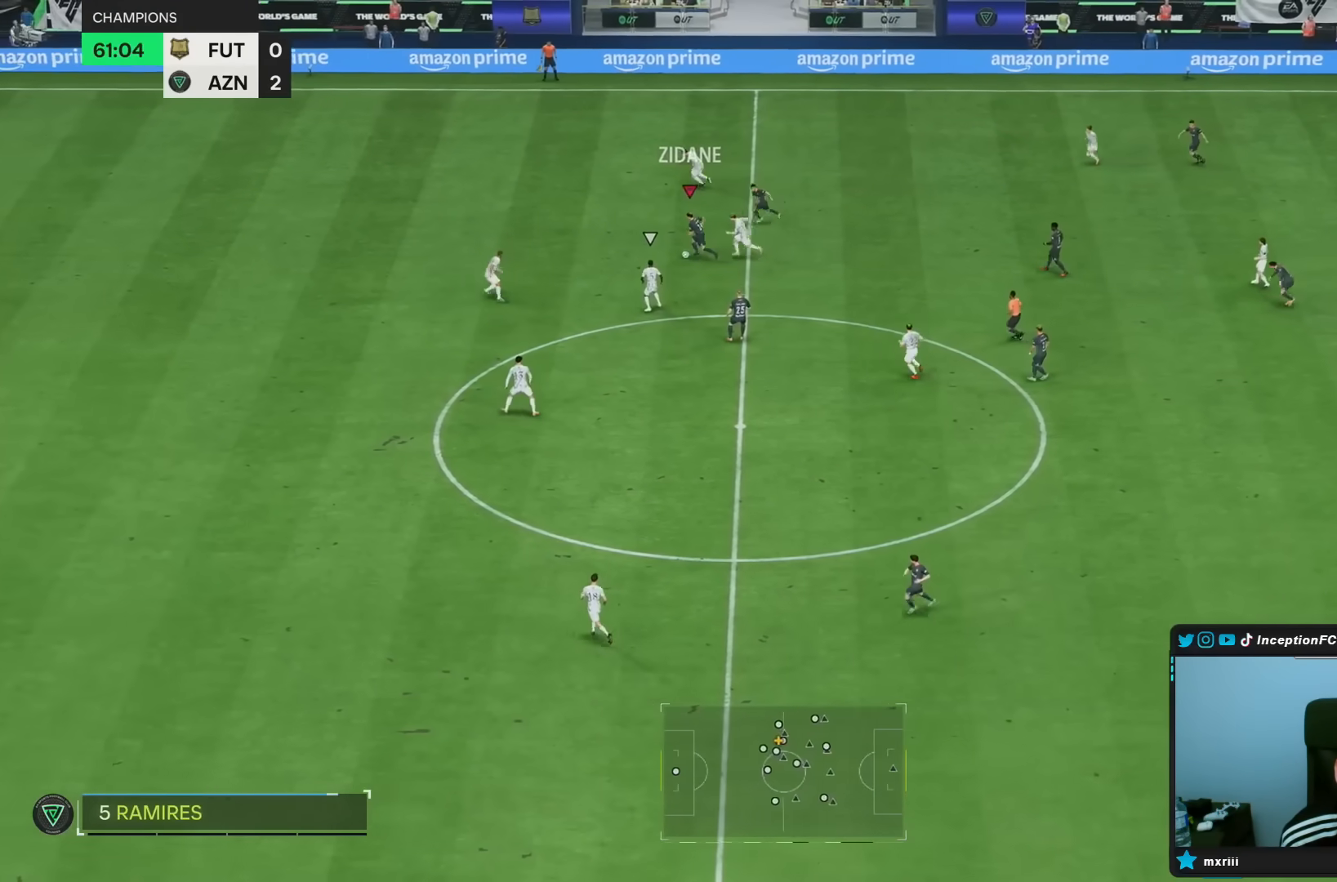
{"buttons": [], "left_stick": "down-left", "right_stick": "center", "events": [[50, "left_stick", "left"], [400, "R1", "down"], [500, "R1", "up"], [500, "left_stick", "down-left"]]}
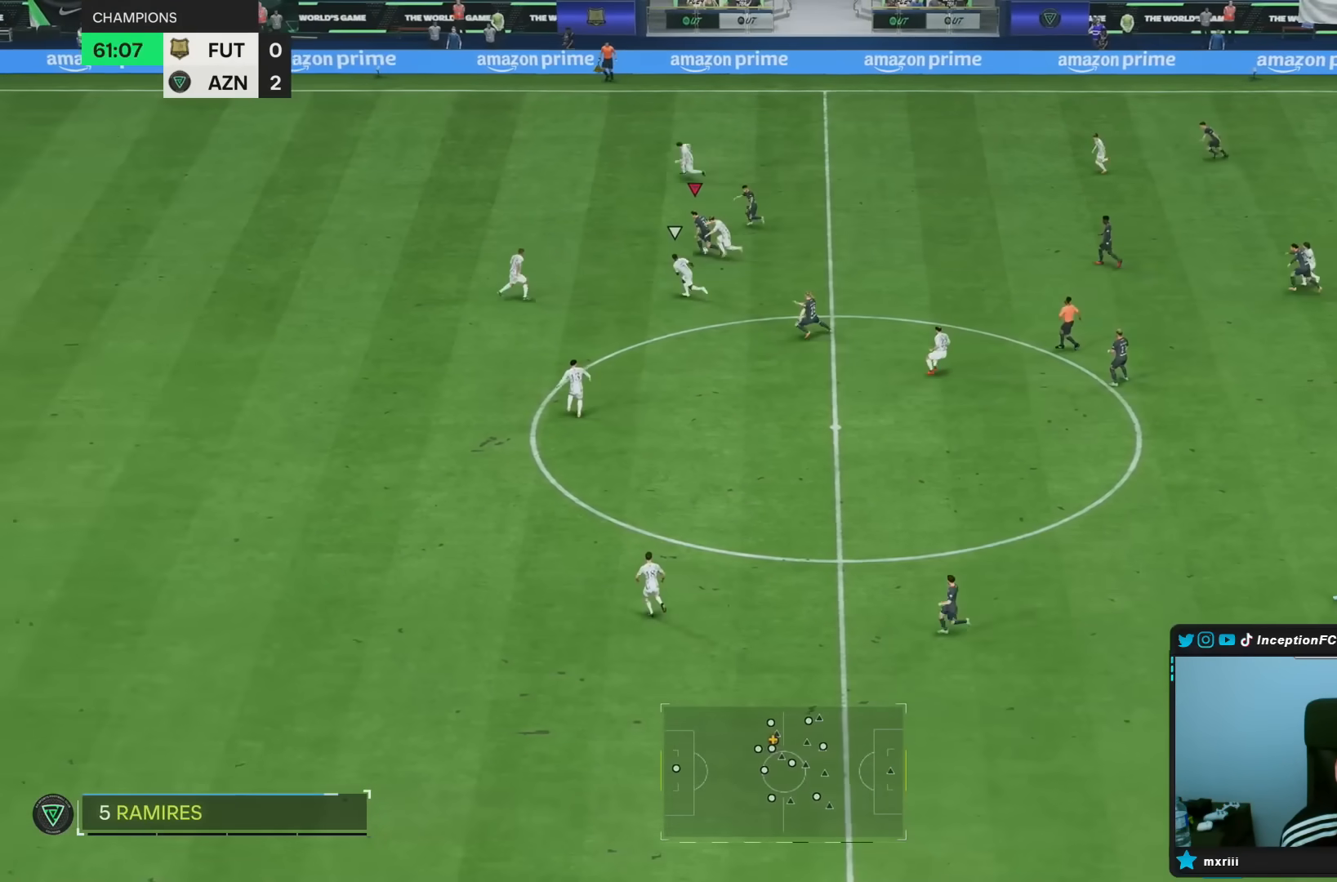
{"buttons": [], "left_stick": "left", "right_stick": "center", "events": [[167, "left_stick", "left"]]}
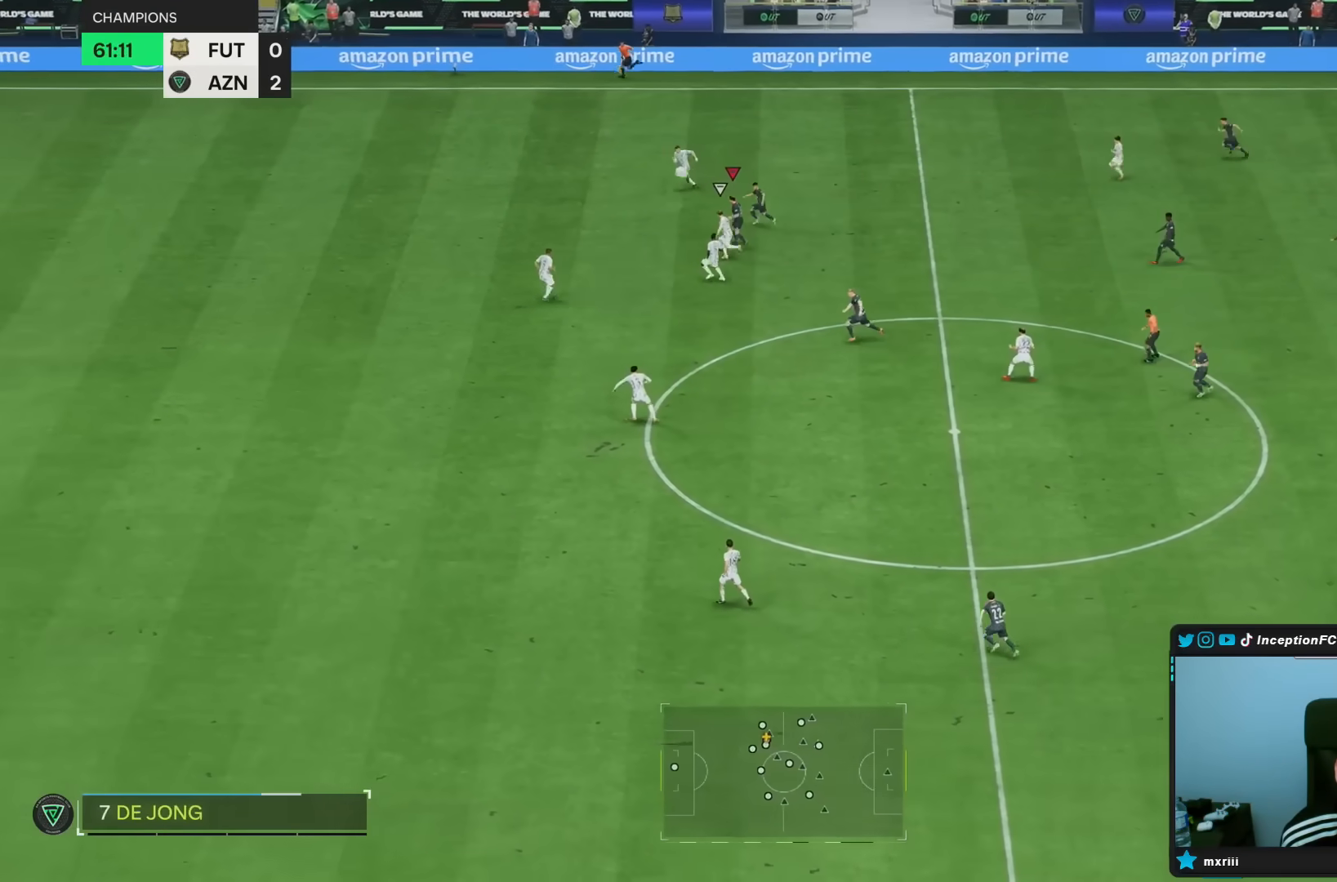
{"buttons": [], "left_stick": "right", "right_stick": "center", "events": [[17, "left_stick", "up"], [383, "left_stick", "right"]]}
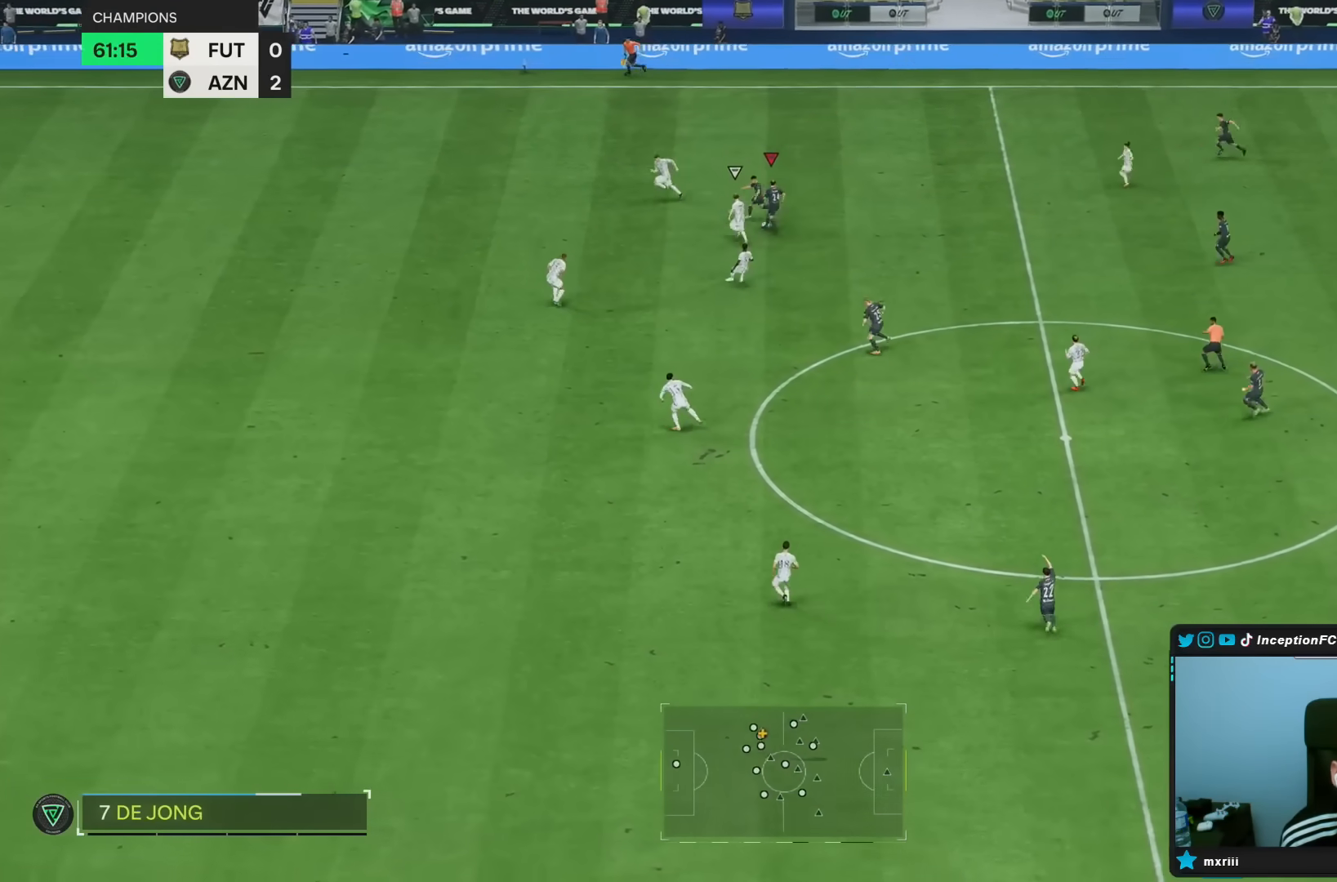
{"buttons": [], "left_stick": "down-right", "right_stick": "center", "events": [[183, "left_stick", "down-right"]]}
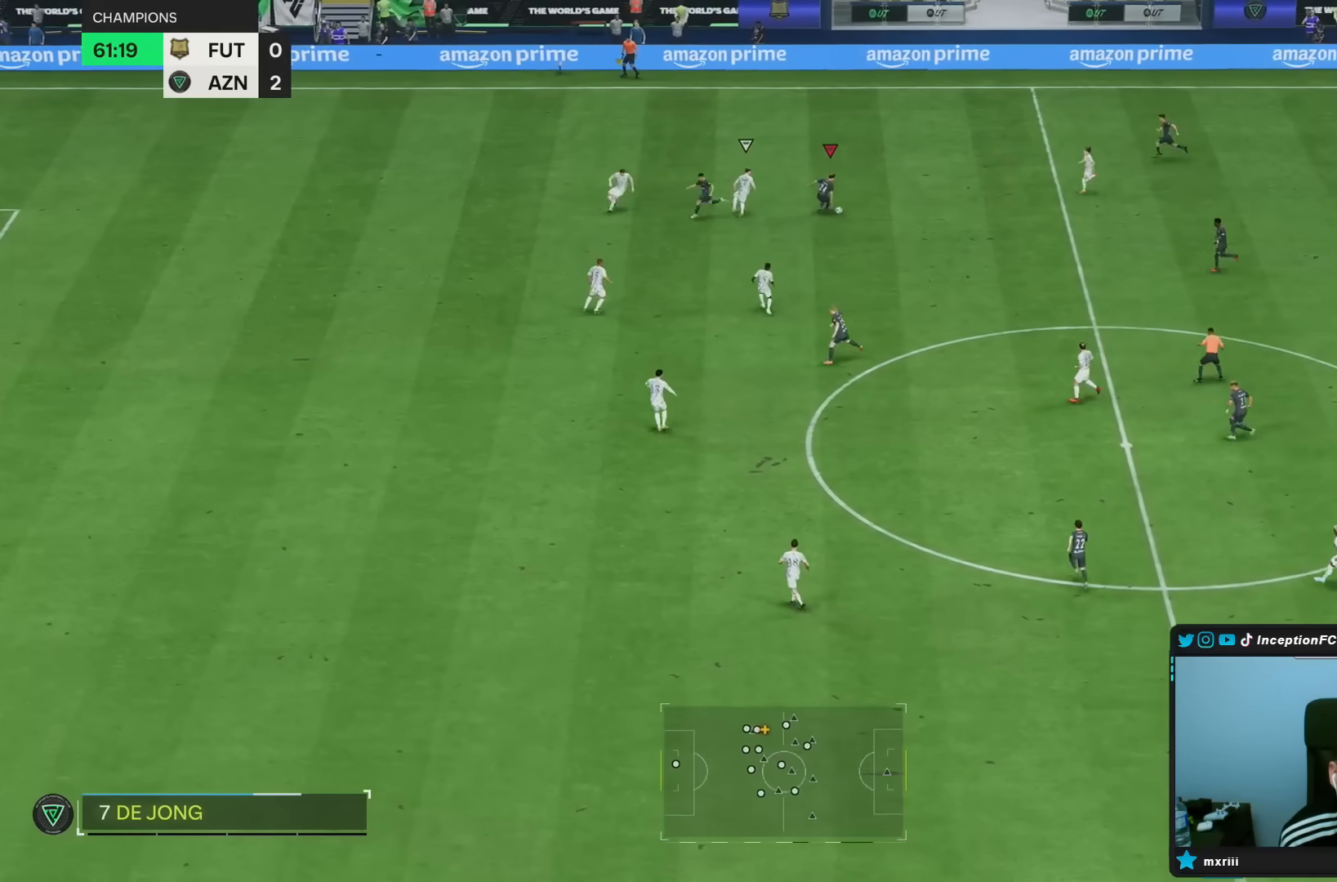
{"buttons": ["TRIANGLE"], "left_stick": "down", "right_stick": "center", "events": [[83, "left_stick", "down"], [483, "TRIANGLE", "down"]]}
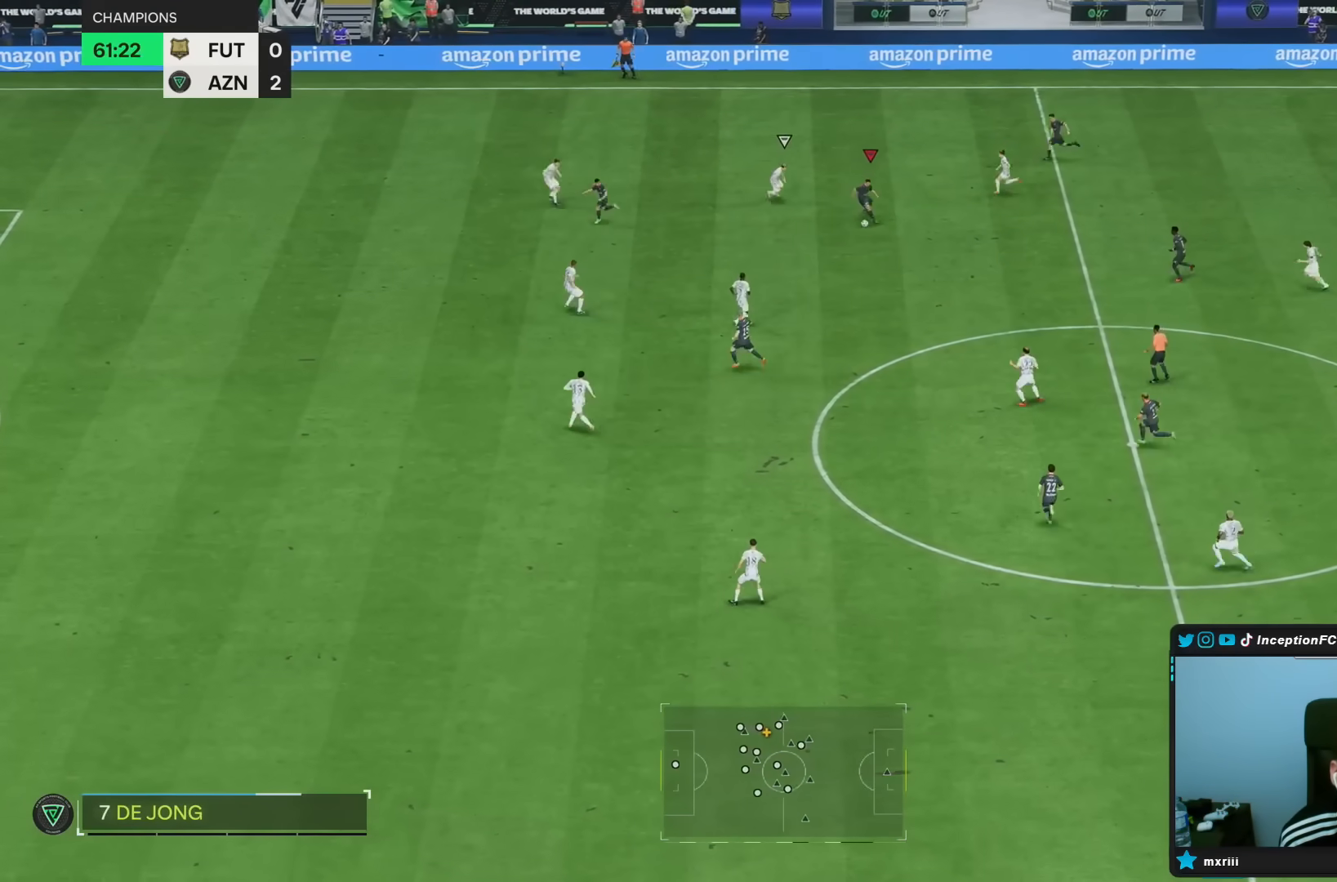
{"buttons": ["R2"], "left_stick": "down-left", "right_stick": "center", "events": [[50, "left_stick", "down-left"], [150, "TRIANGLE", "up"], [400, "R2", "down"]]}